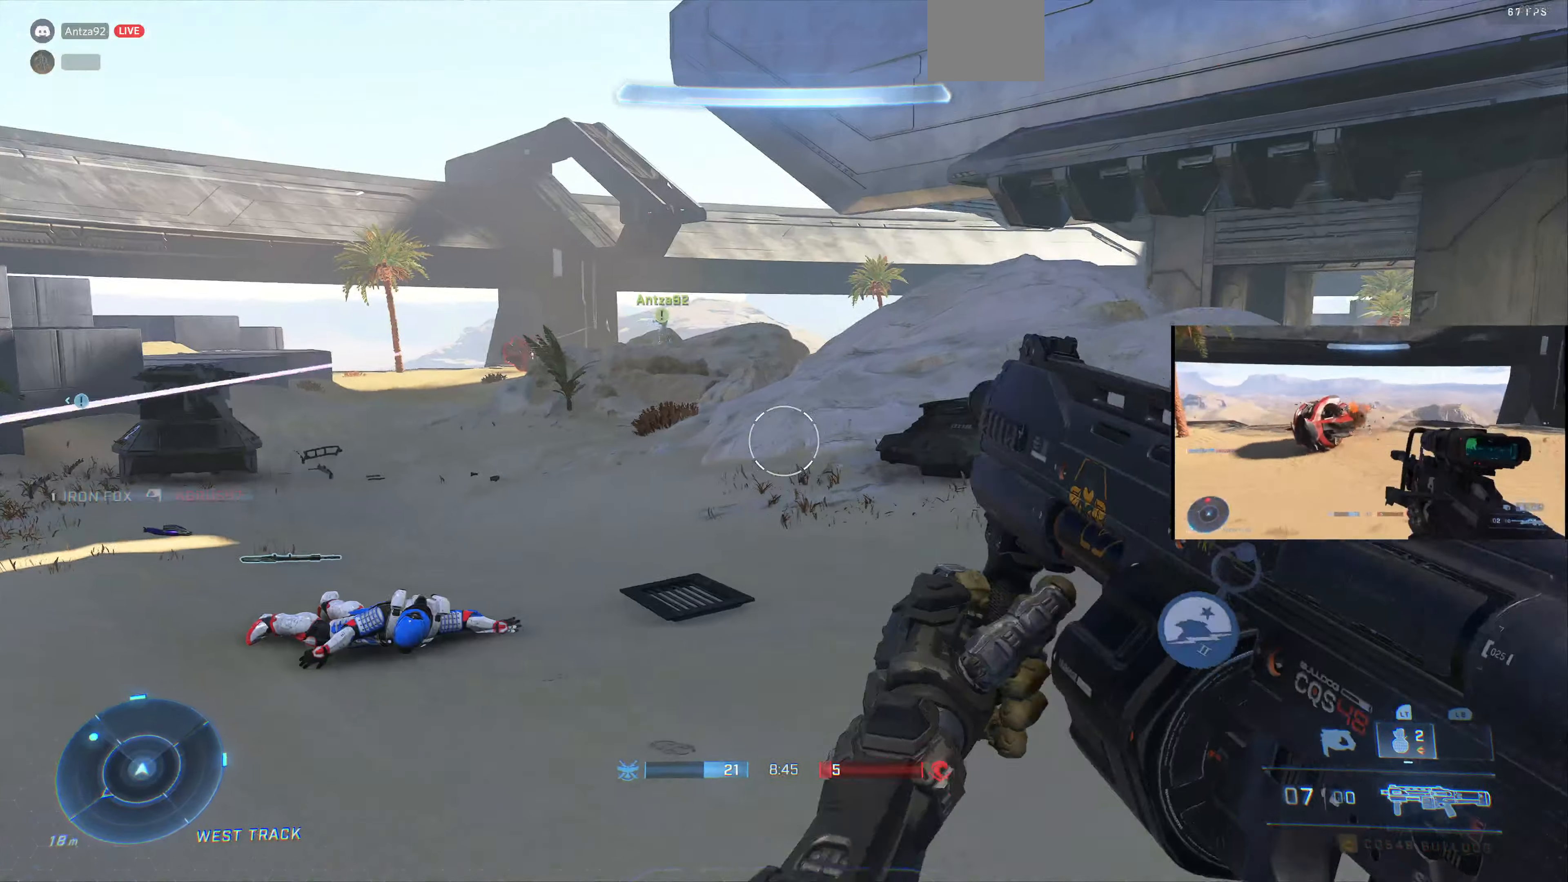
Gameplay with a controller (PlayStation layout); each line is a JSON object with the inputs held at the frame after it. "events" lists button and stick changes between this image and that frame as [ms after this image, input, new state], when the widget could be followed in between.
{"buttons": [], "left_stick": "down-right", "right_stick": "left", "events": [[233, "right_stick", "right"], [467, "right_stick", "left"]]}
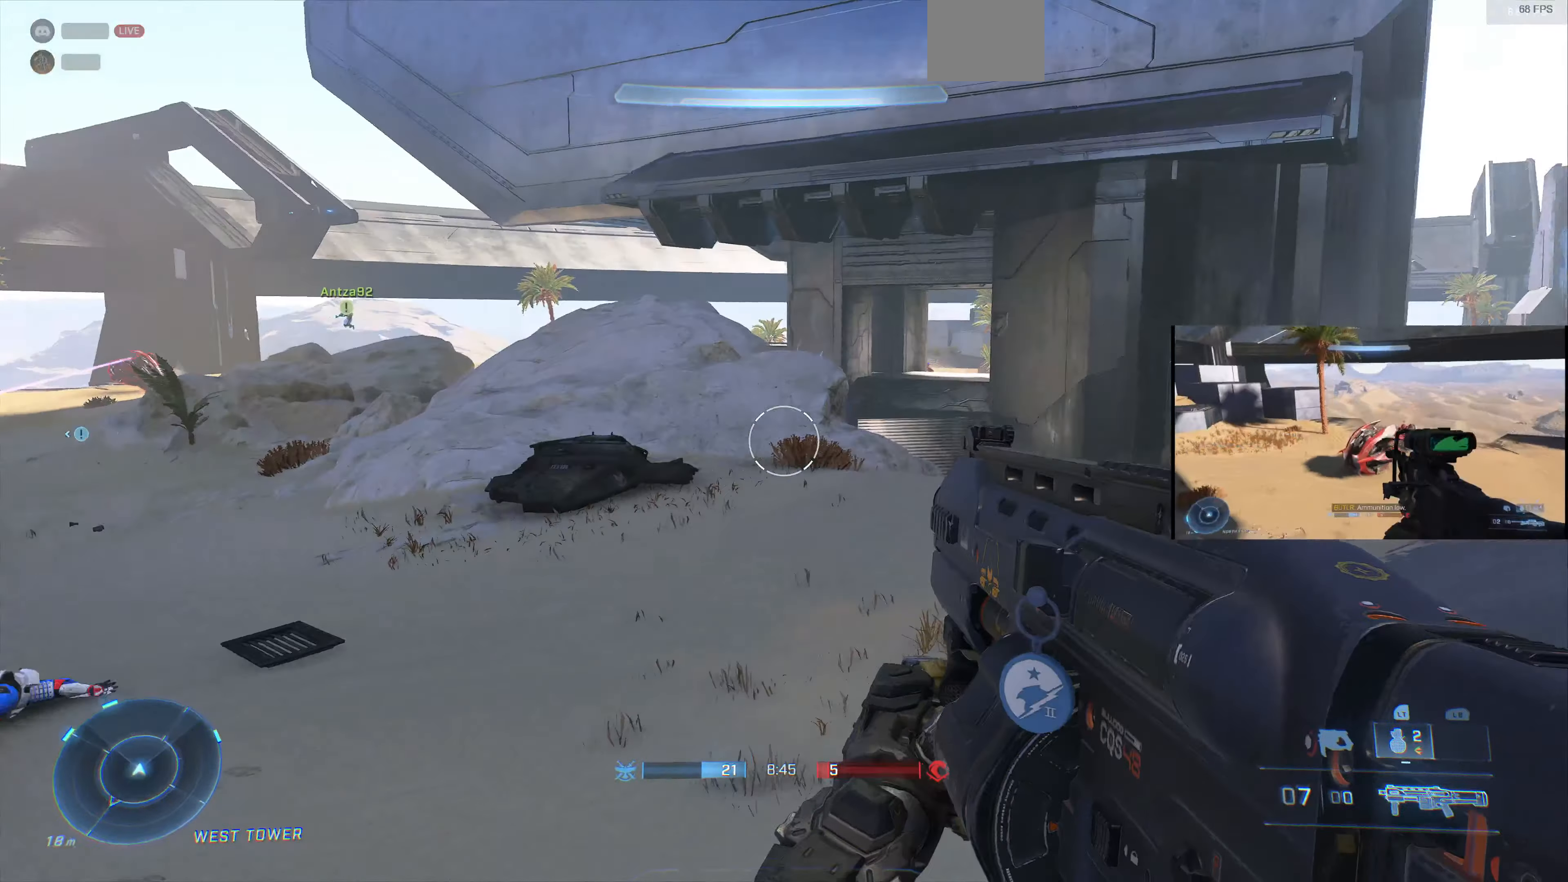
{"buttons": [], "left_stick": "down-right", "right_stick": "center", "events": [[267, "right_stick", "center"], [333, "TRIANGLE", "down"], [433, "TRIANGLE", "up"]]}
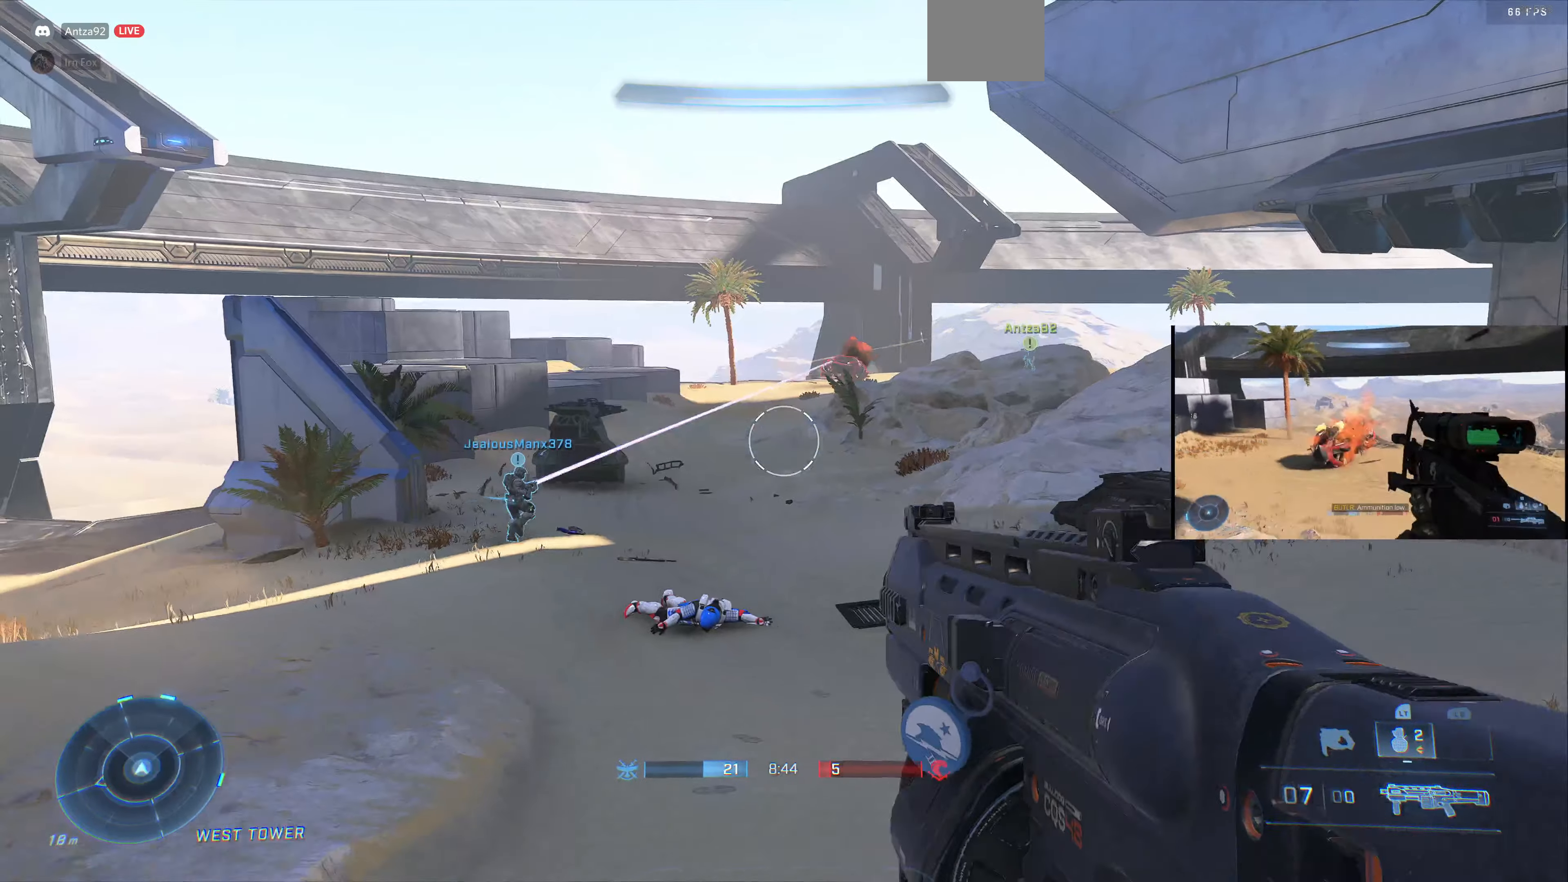
{"buttons": [], "left_stick": "down-right", "right_stick": "down-right", "events": [[100, "right_stick", "down-right"], [167, "R1", "down"], [267, "R1", "up"], [367, "R1", "down"], [467, "R1", "up"]]}
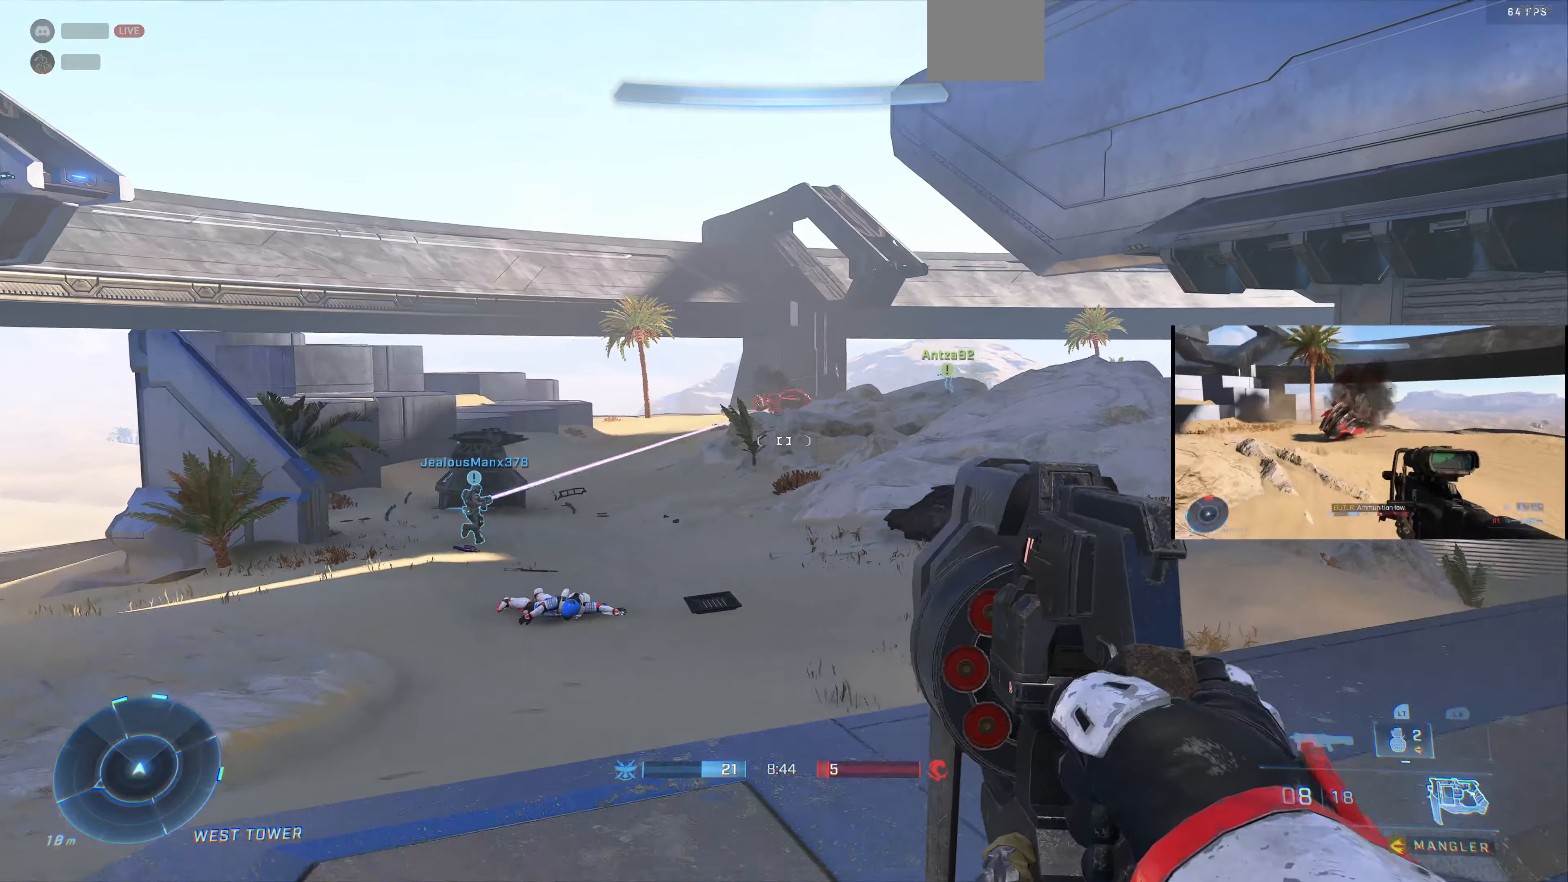
{"buttons": ["R1"], "left_stick": "down", "right_stick": "right", "events": [[67, "right_stick", "right"], [100, "R1", "down"], [167, "R1", "up"], [433, "left_stick", "down"], [467, "R1", "down"]]}
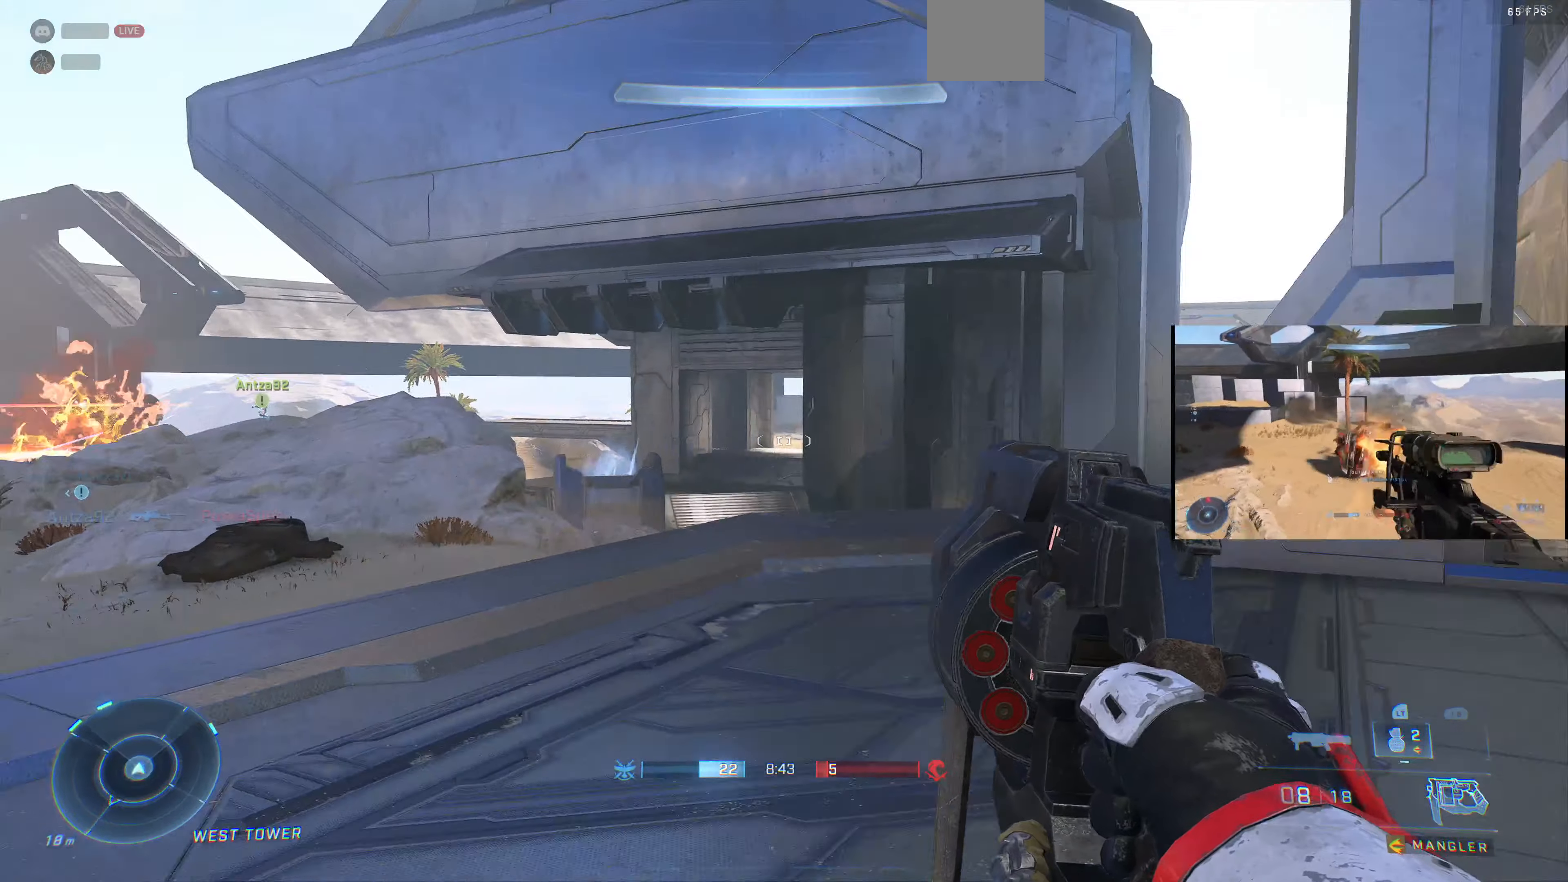
{"buttons": [], "left_stick": "up-left", "right_stick": "center", "events": [[100, "R1", "up"], [367, "right_stick", "up-right"], [400, "left_stick", "up-left"], [467, "right_stick", "center"]]}
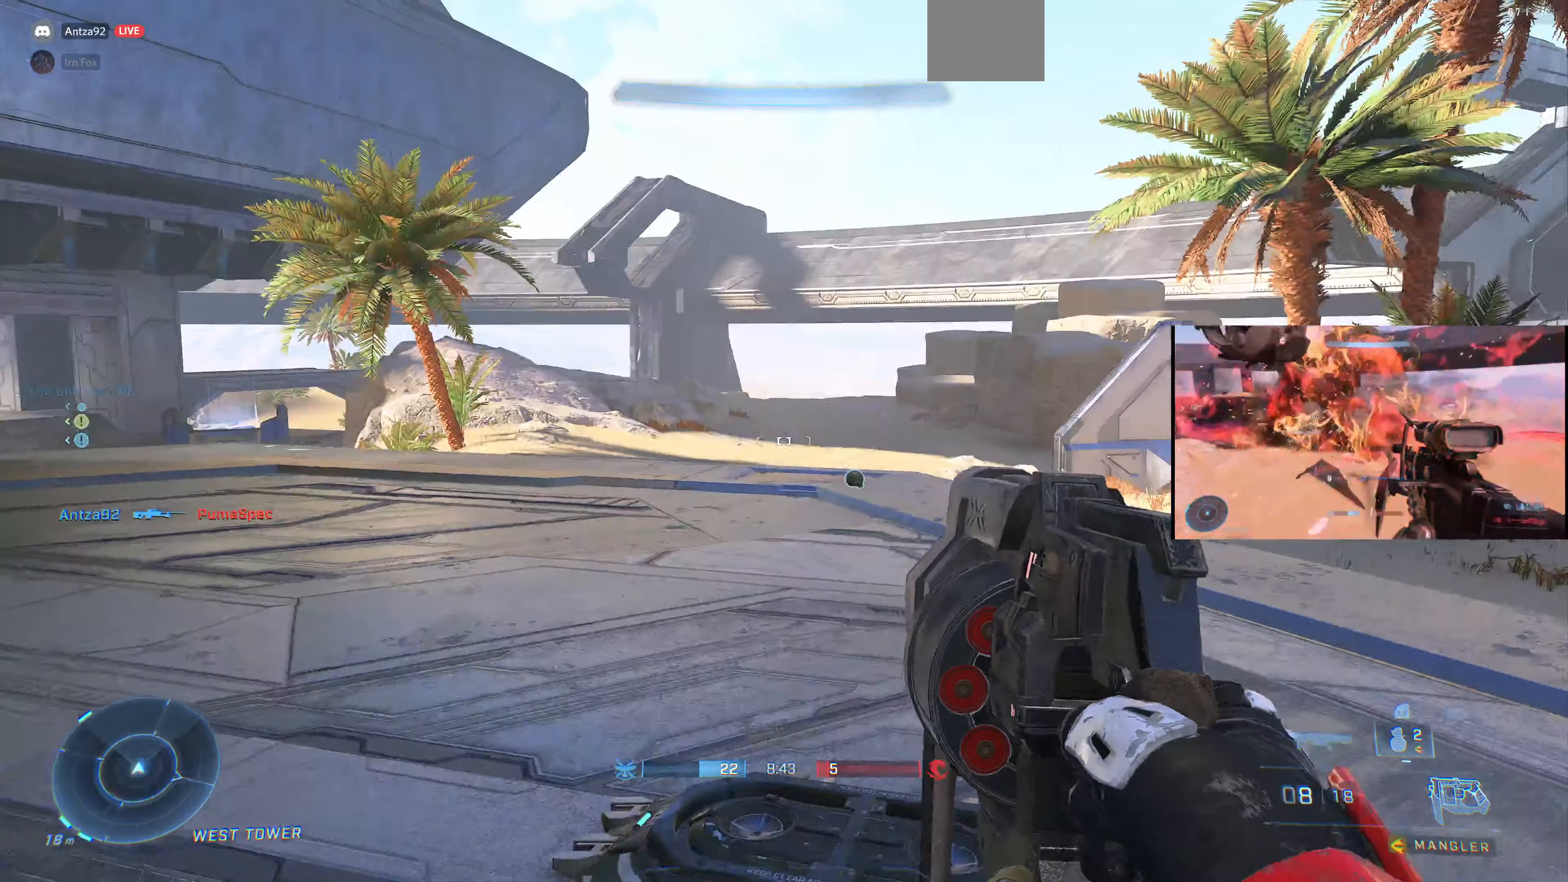
{"buttons": [], "left_stick": "up-left", "right_stick": "center", "events": [[267, "right_stick", "left"], [500, "right_stick", "center"]]}
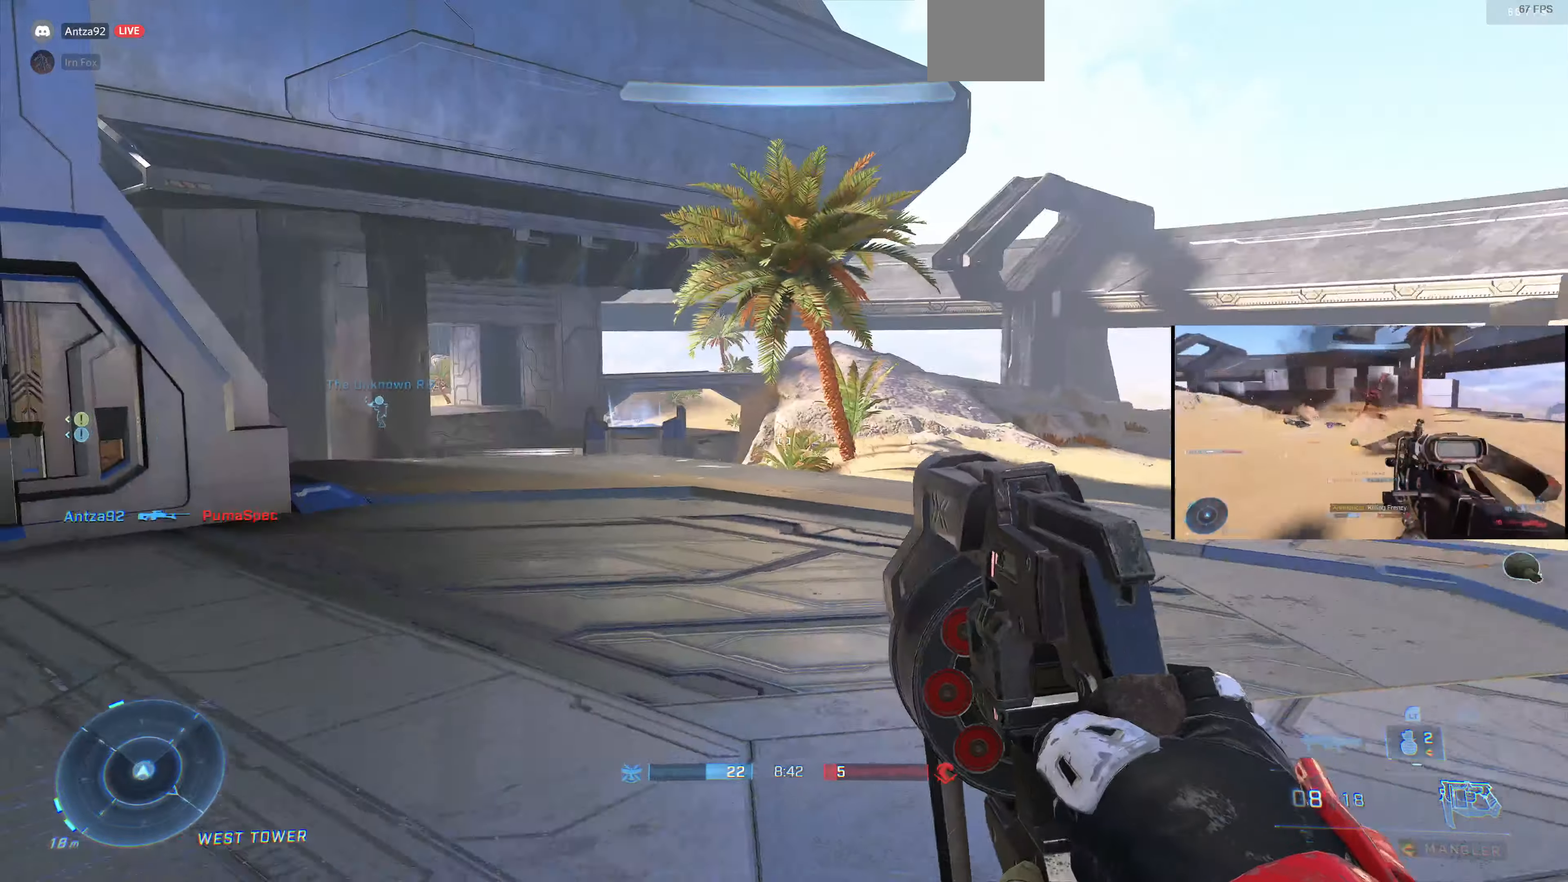
{"buttons": [], "left_stick": "center", "right_stick": "left", "events": [[233, "right_stick", "left"], [500, "left_stick", "center"]]}
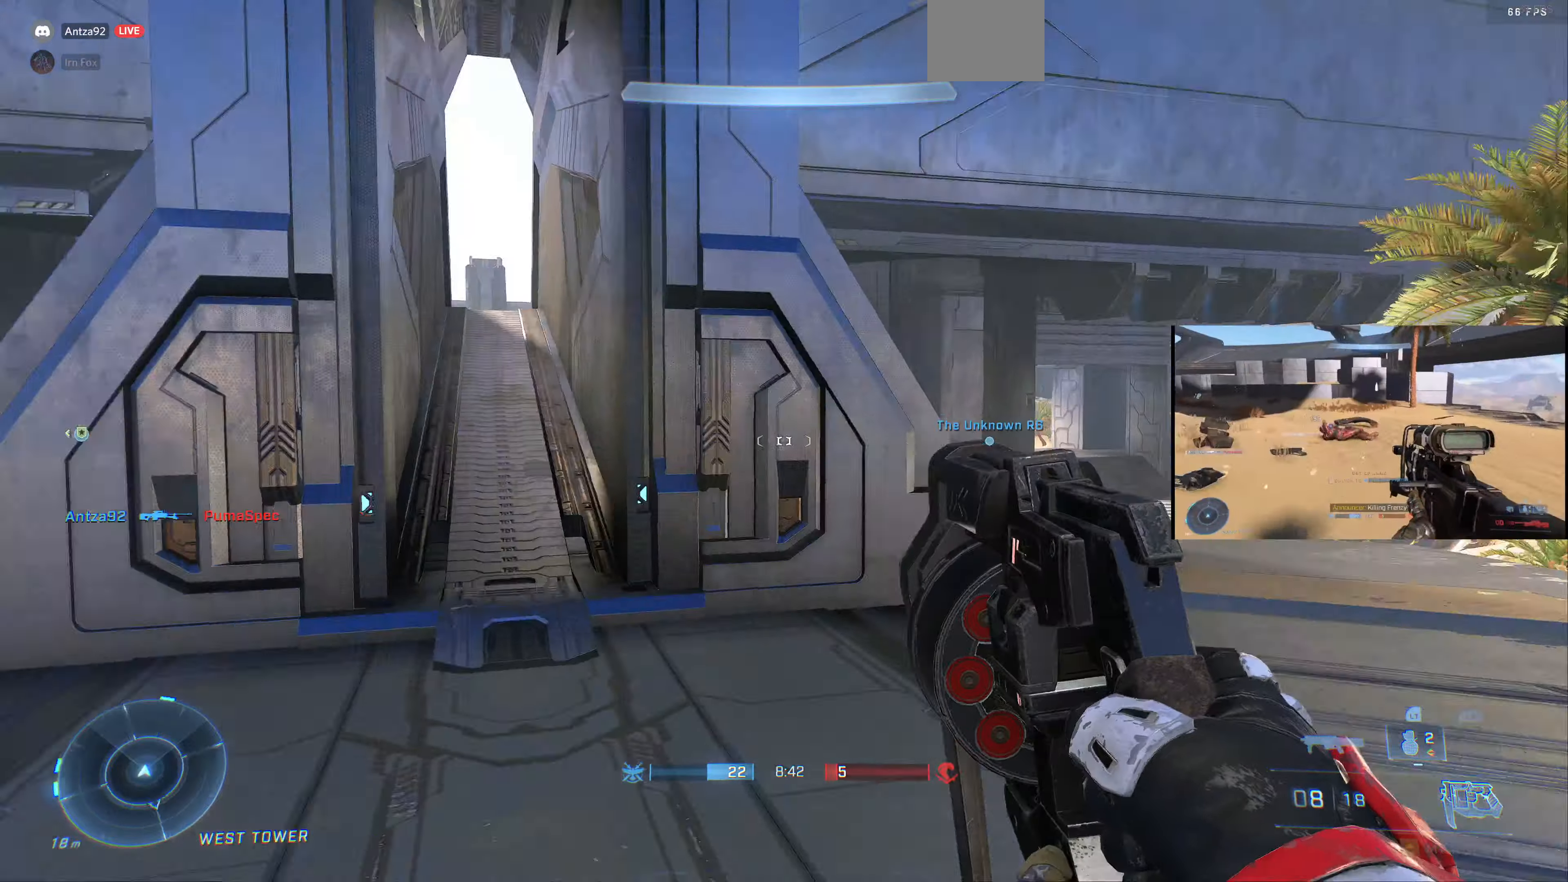
{"buttons": [], "left_stick": "up-right", "right_stick": "center", "events": [[100, "left_stick", "up-right"], [433, "right_stick", "center"]]}
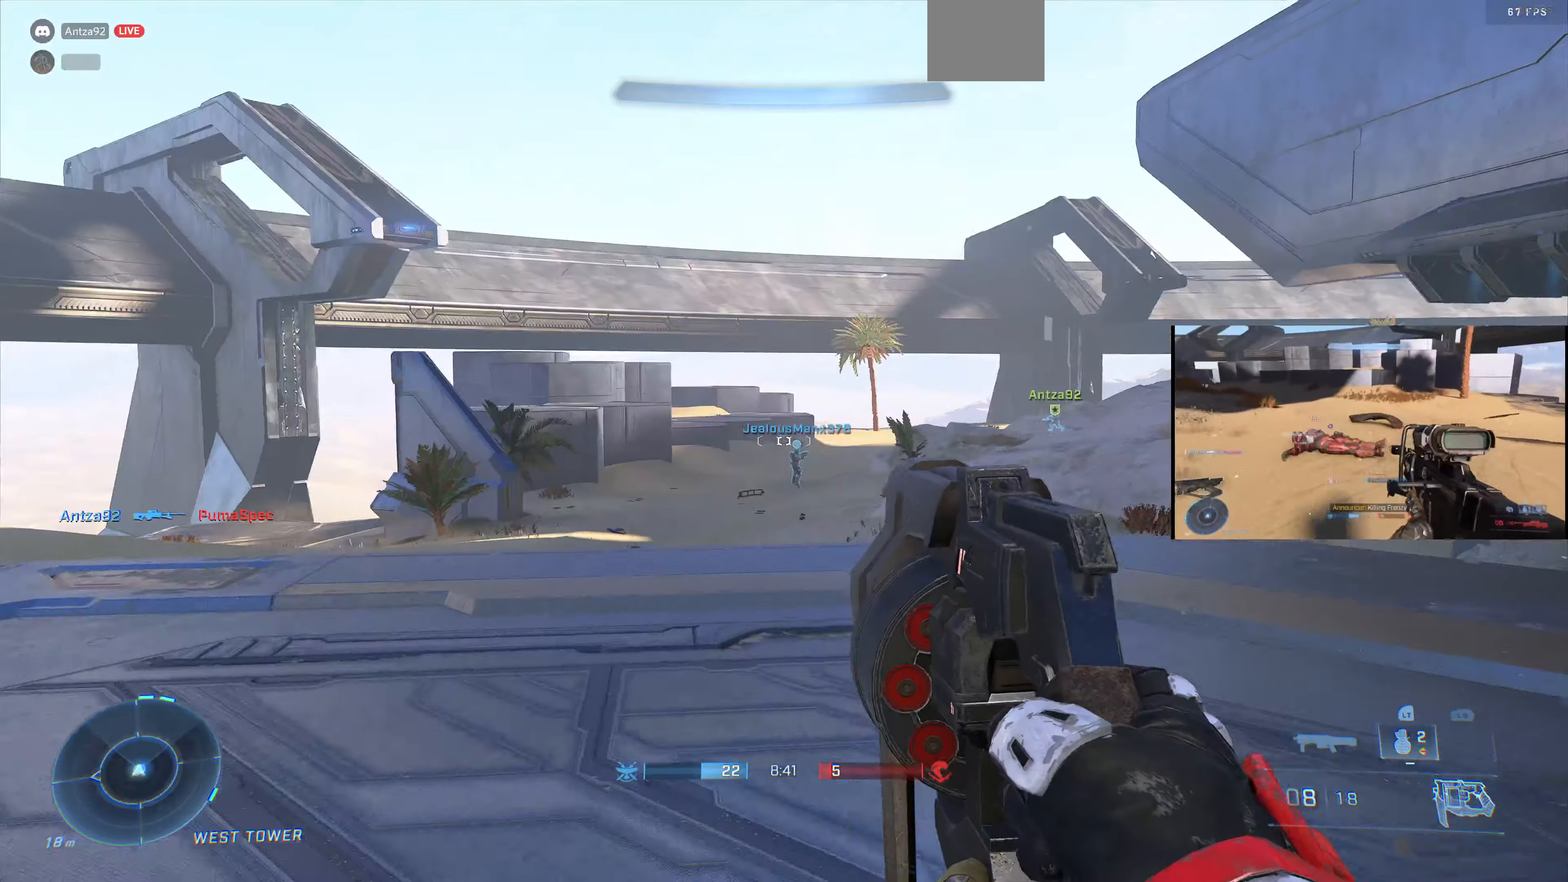
{"buttons": [], "left_stick": "up-right", "right_stick": "right", "events": [[133, "left_stick", "center"], [367, "left_stick", "right"], [400, "right_stick", "right"], [500, "left_stick", "up-right"]]}
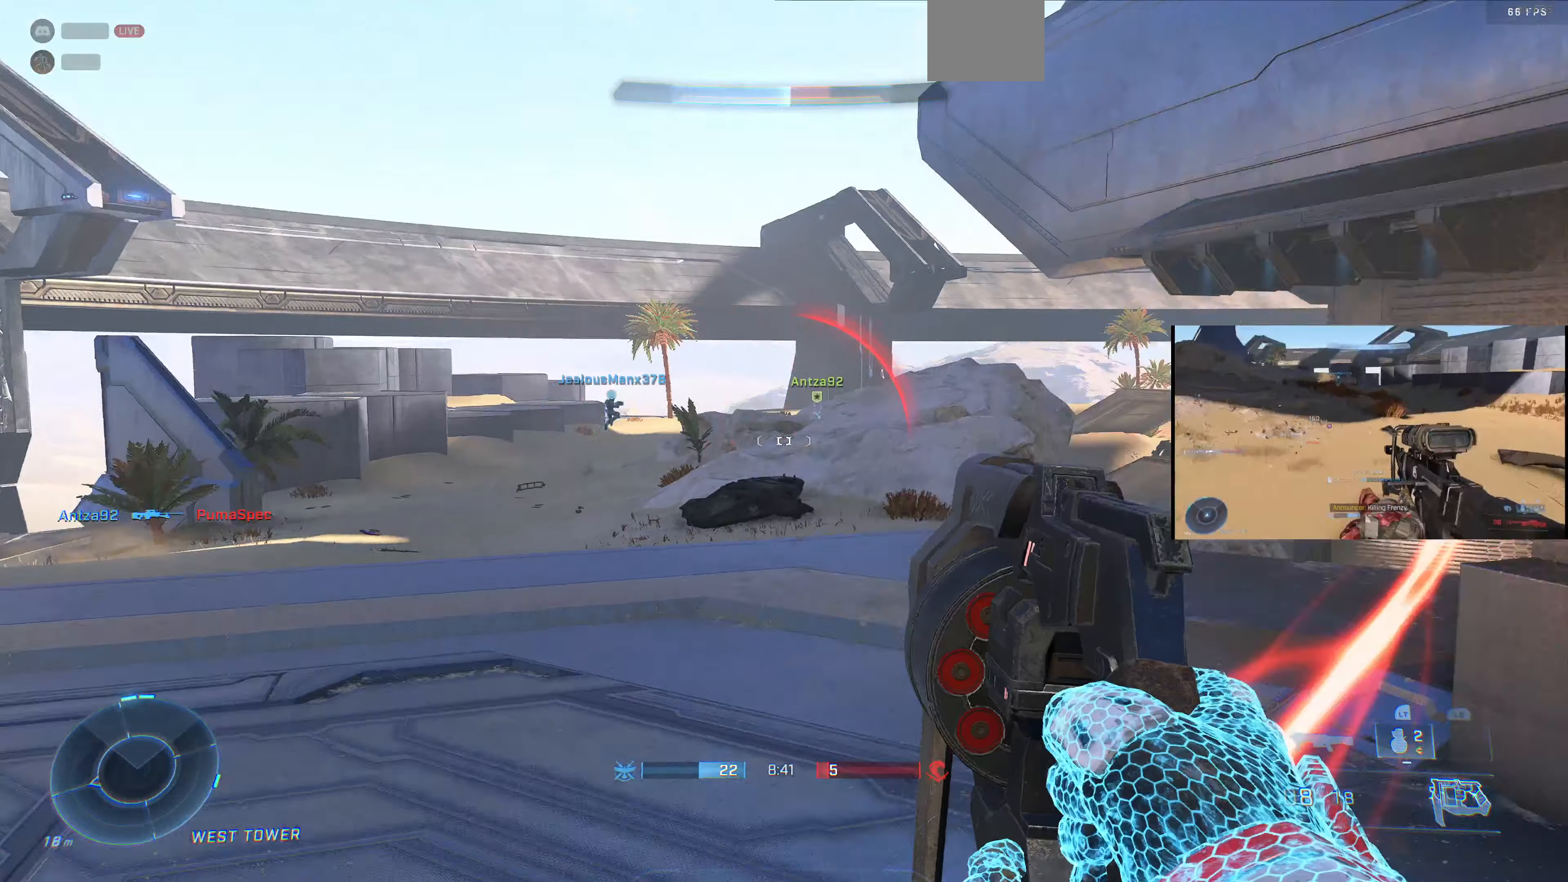
{"buttons": [], "left_stick": "up-right", "right_stick": "center", "events": [[267, "right_stick", "center"]]}
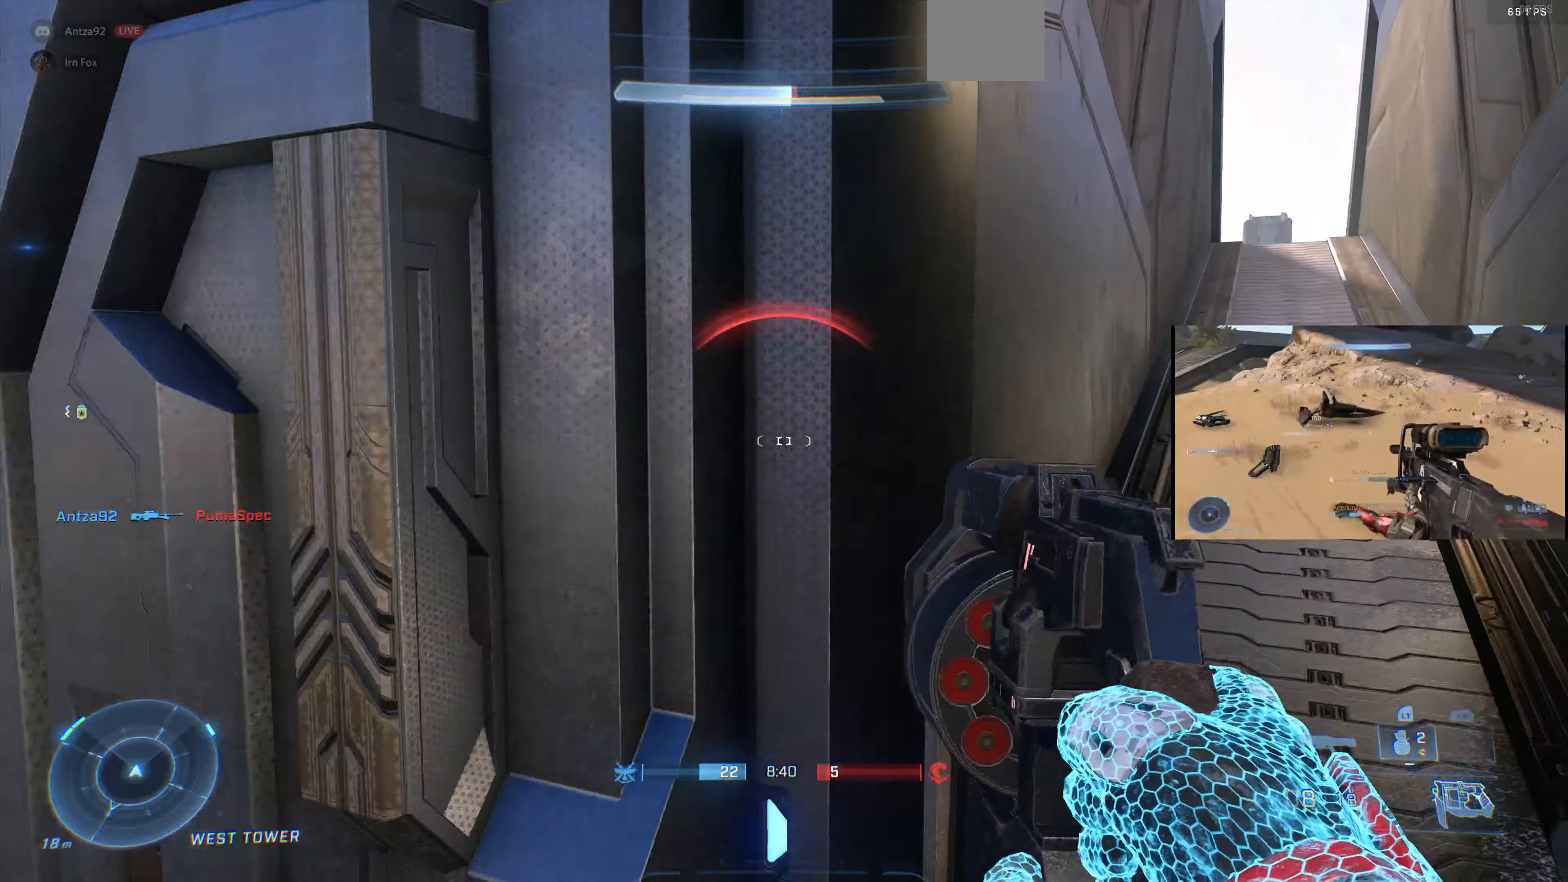
{"buttons": [], "left_stick": "down-right", "right_stick": "left", "events": [[200, "left_stick", "center"], [200, "right_stick", "left"], [500, "left_stick", "down-right"]]}
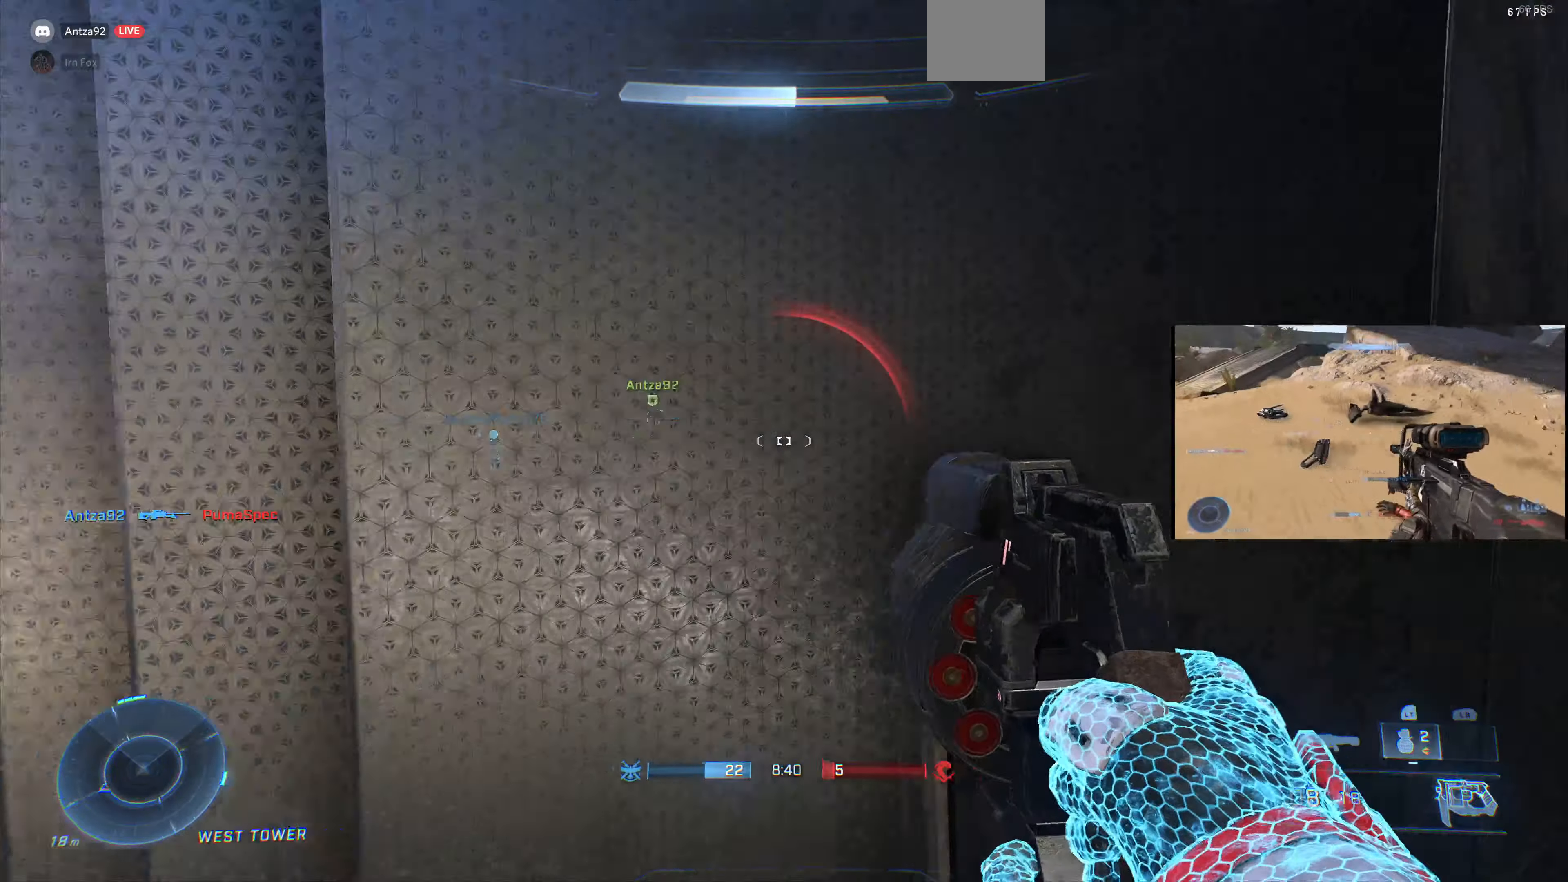
{"buttons": [], "left_stick": "center", "right_stick": "center", "events": [[300, "right_stick", "up-left"], [466, "left_stick", "center"], [500, "right_stick", "center"]]}
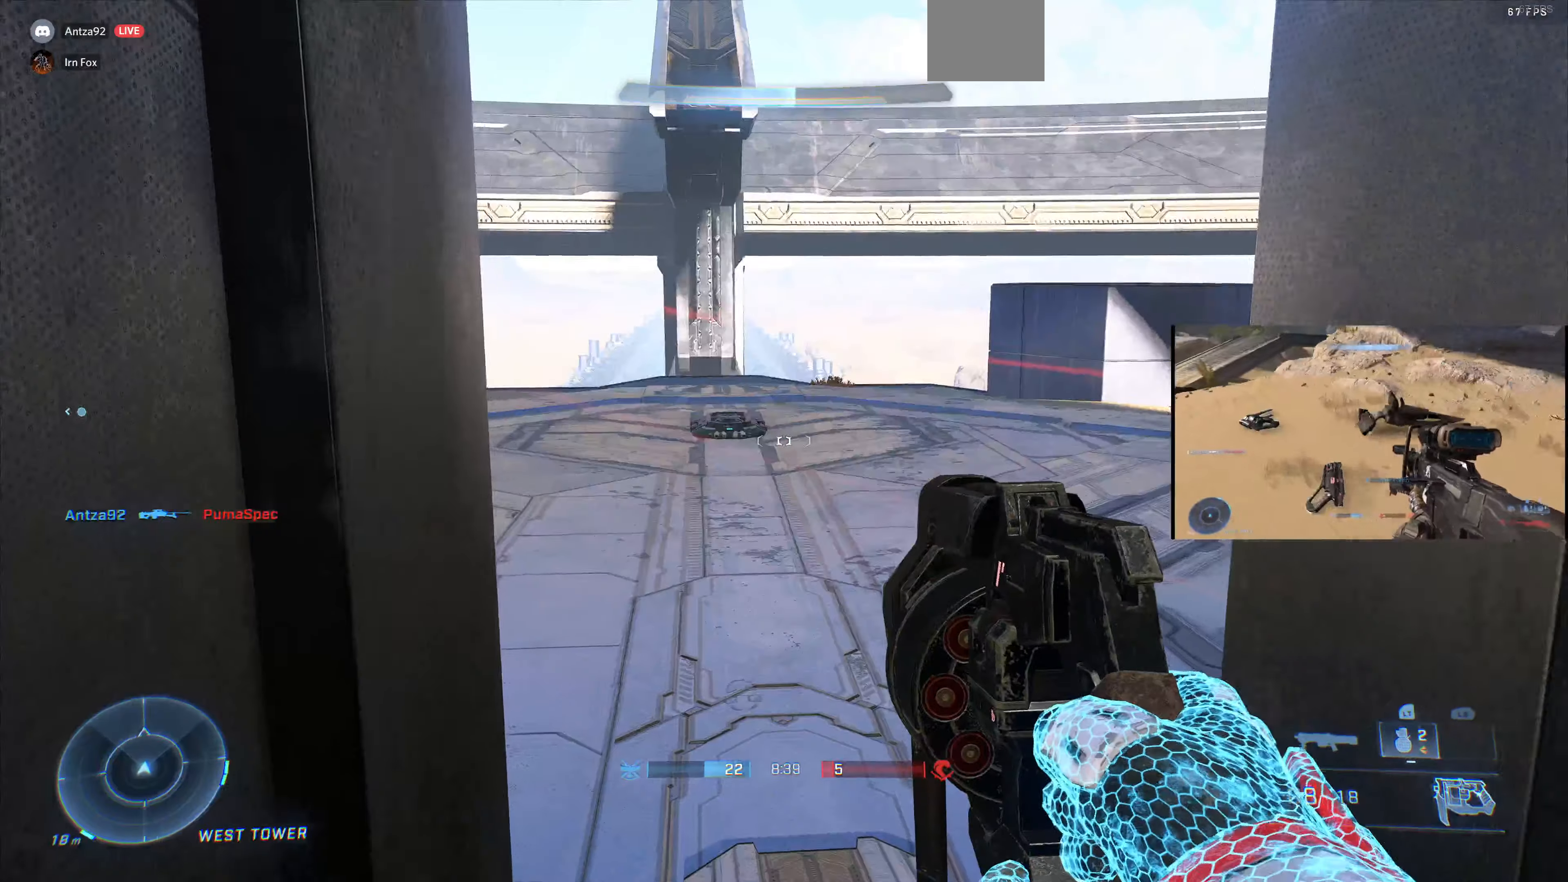
{"buttons": ["L3"], "left_stick": "center", "right_stick": "center", "events": [[166, "right_stick", "down-right"], [233, "L3", "down"], [300, "right_stick", "center"]]}
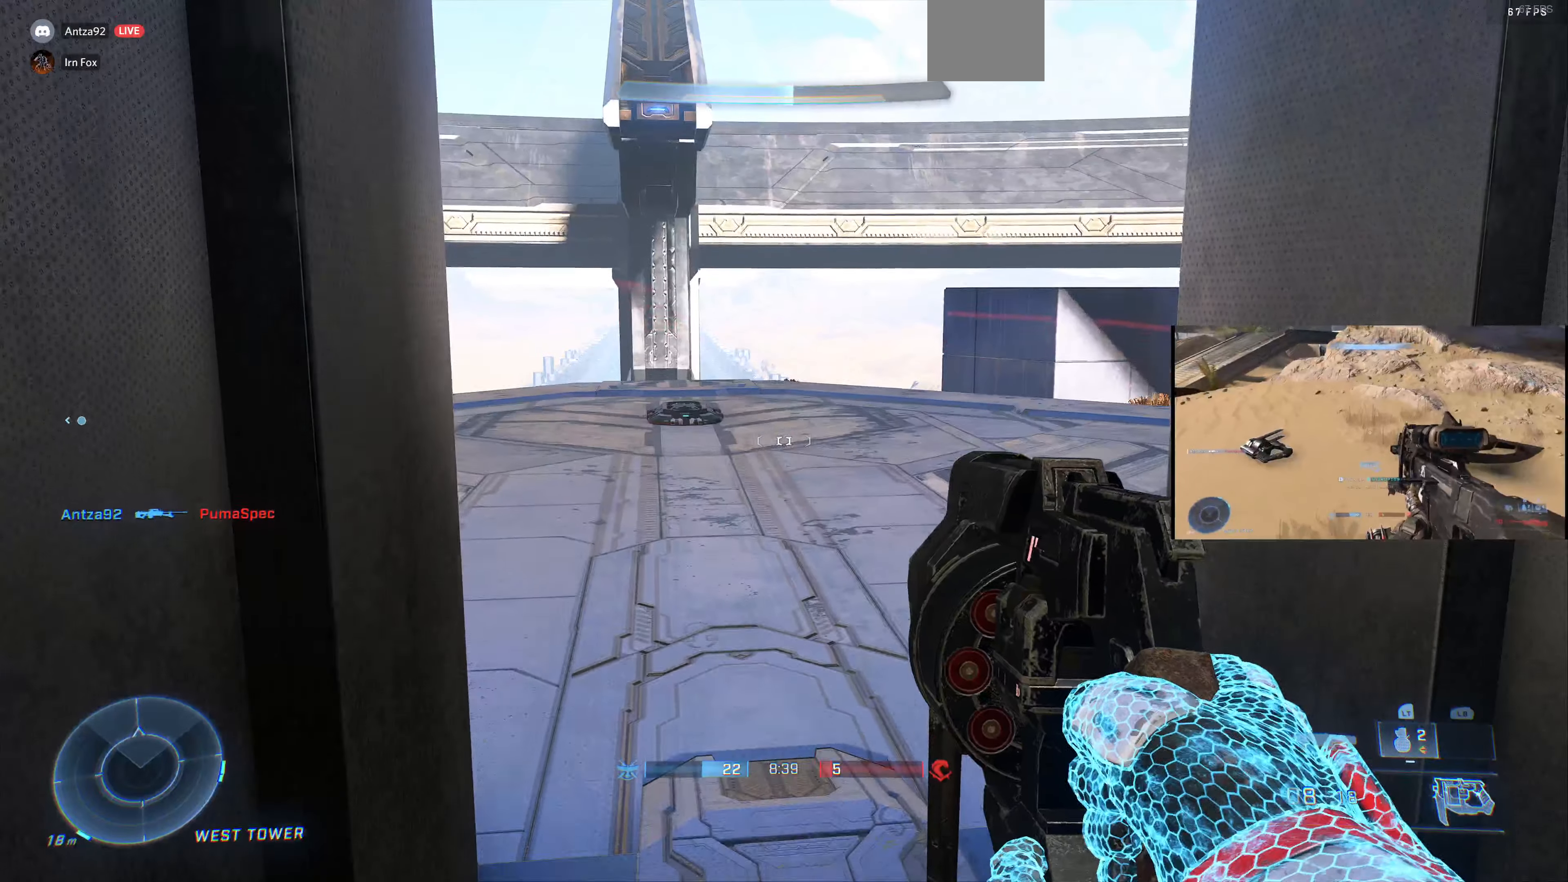
{"buttons": ["L3"], "left_stick": "center", "right_stick": "center", "events": []}
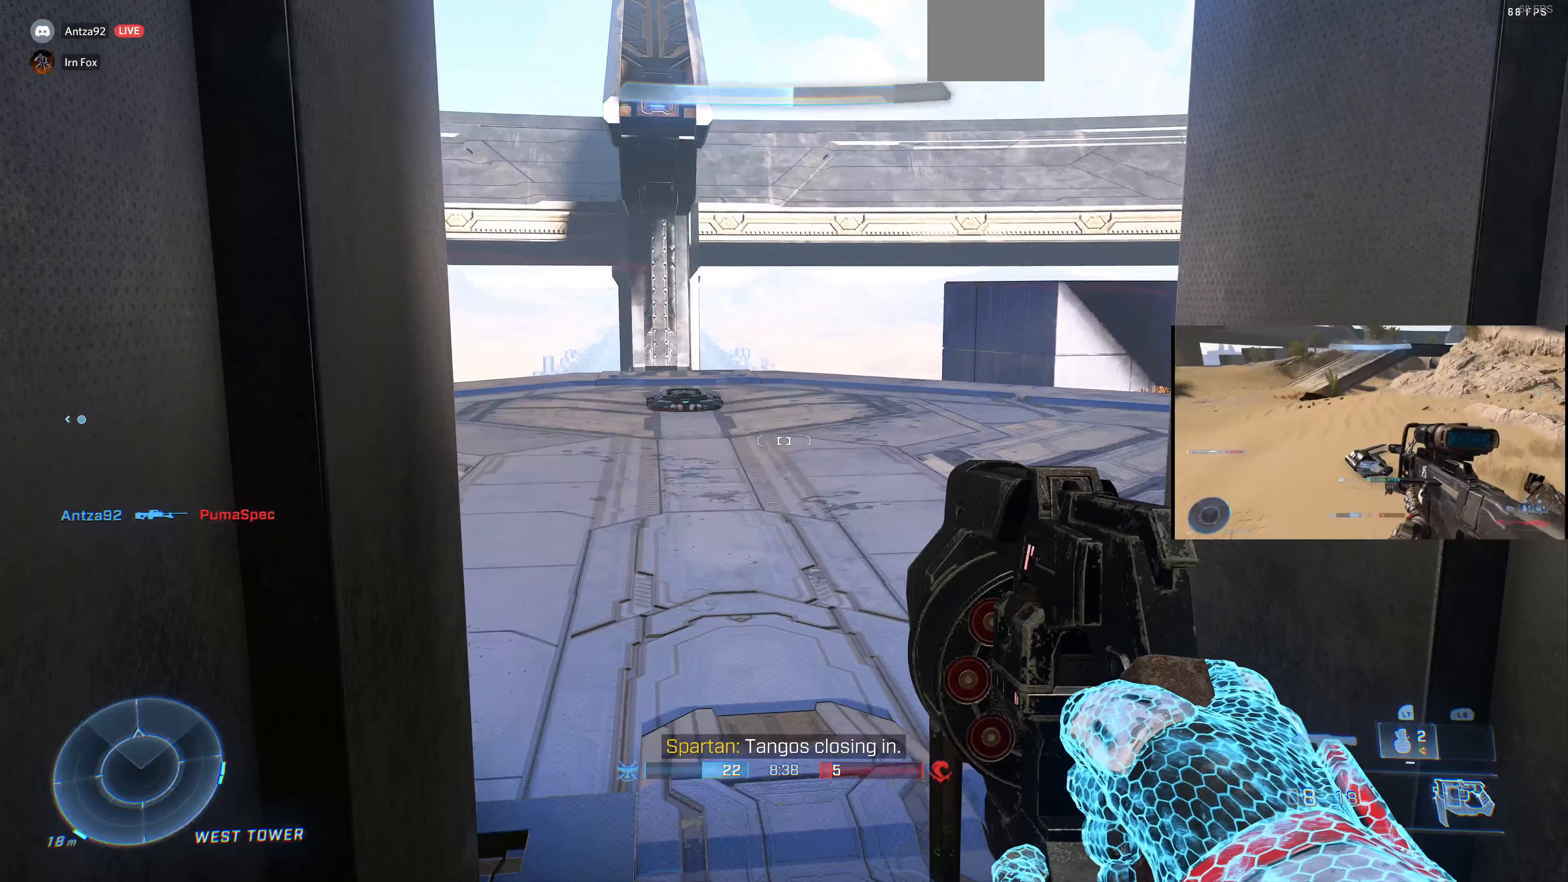
{"buttons": ["L3"], "left_stick": "center", "right_stick": "center", "events": []}
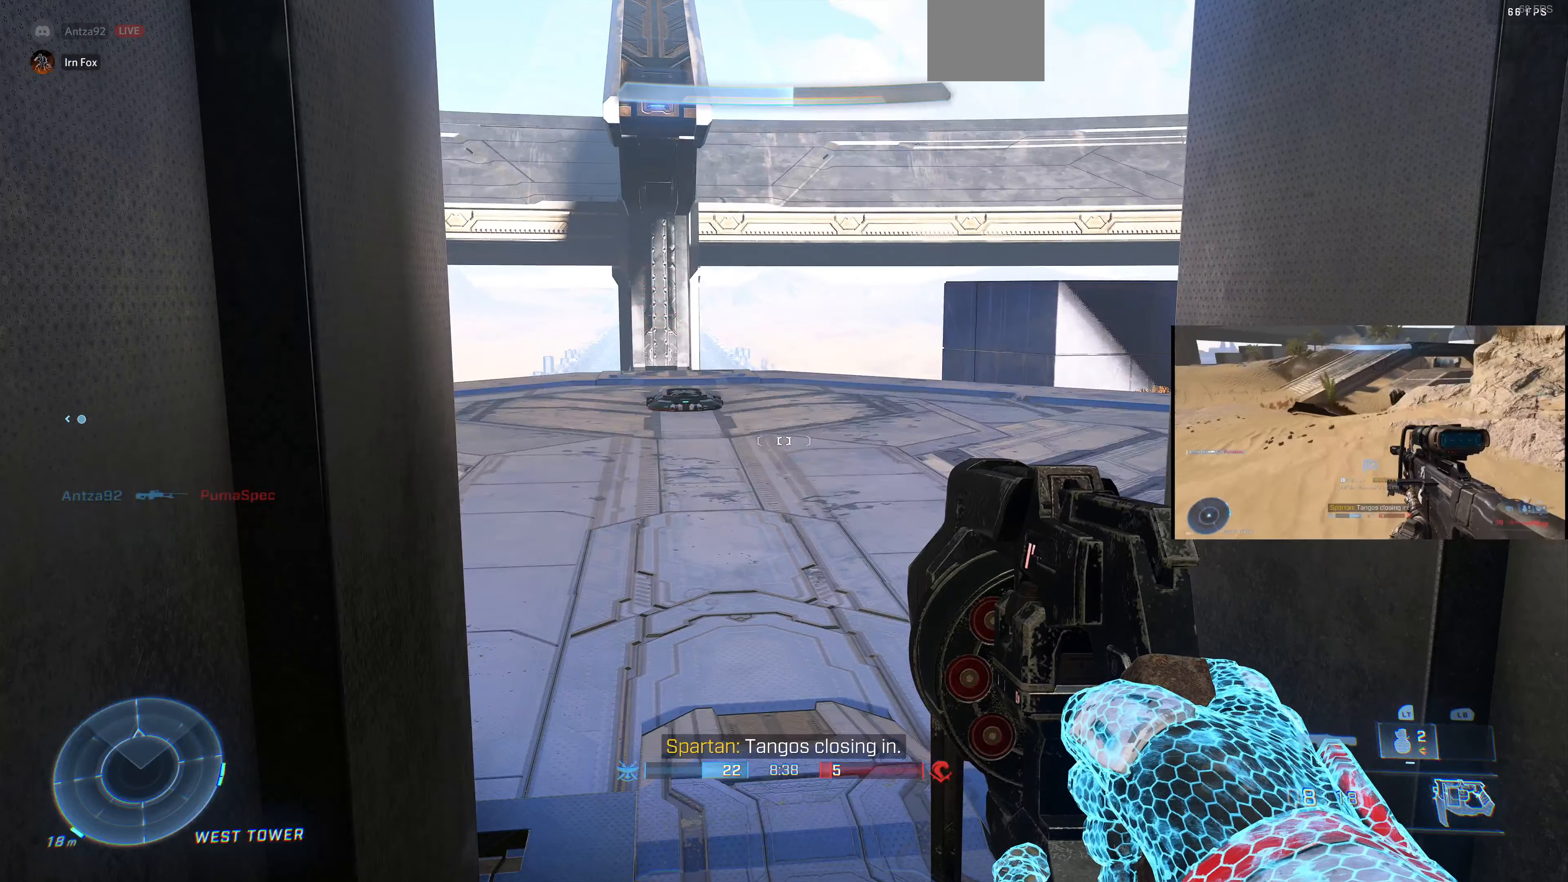
{"buttons": ["L3"], "left_stick": "center", "right_stick": "center", "events": []}
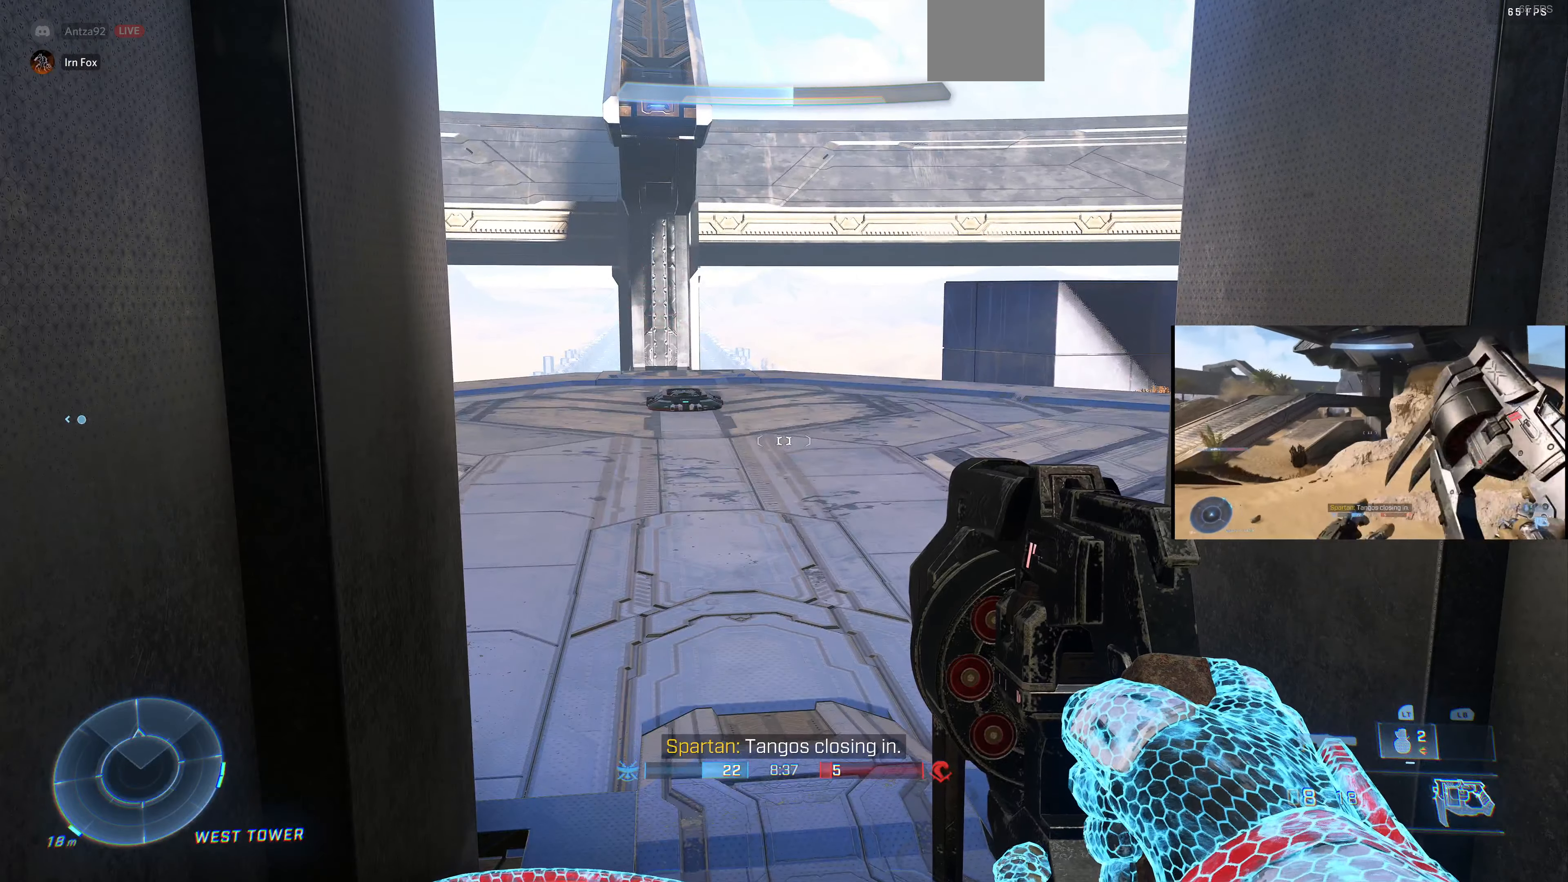
{"buttons": ["L3"], "left_stick": "center", "right_stick": "center", "events": [[333, "right_stick", "right"], [500, "right_stick", "center"]]}
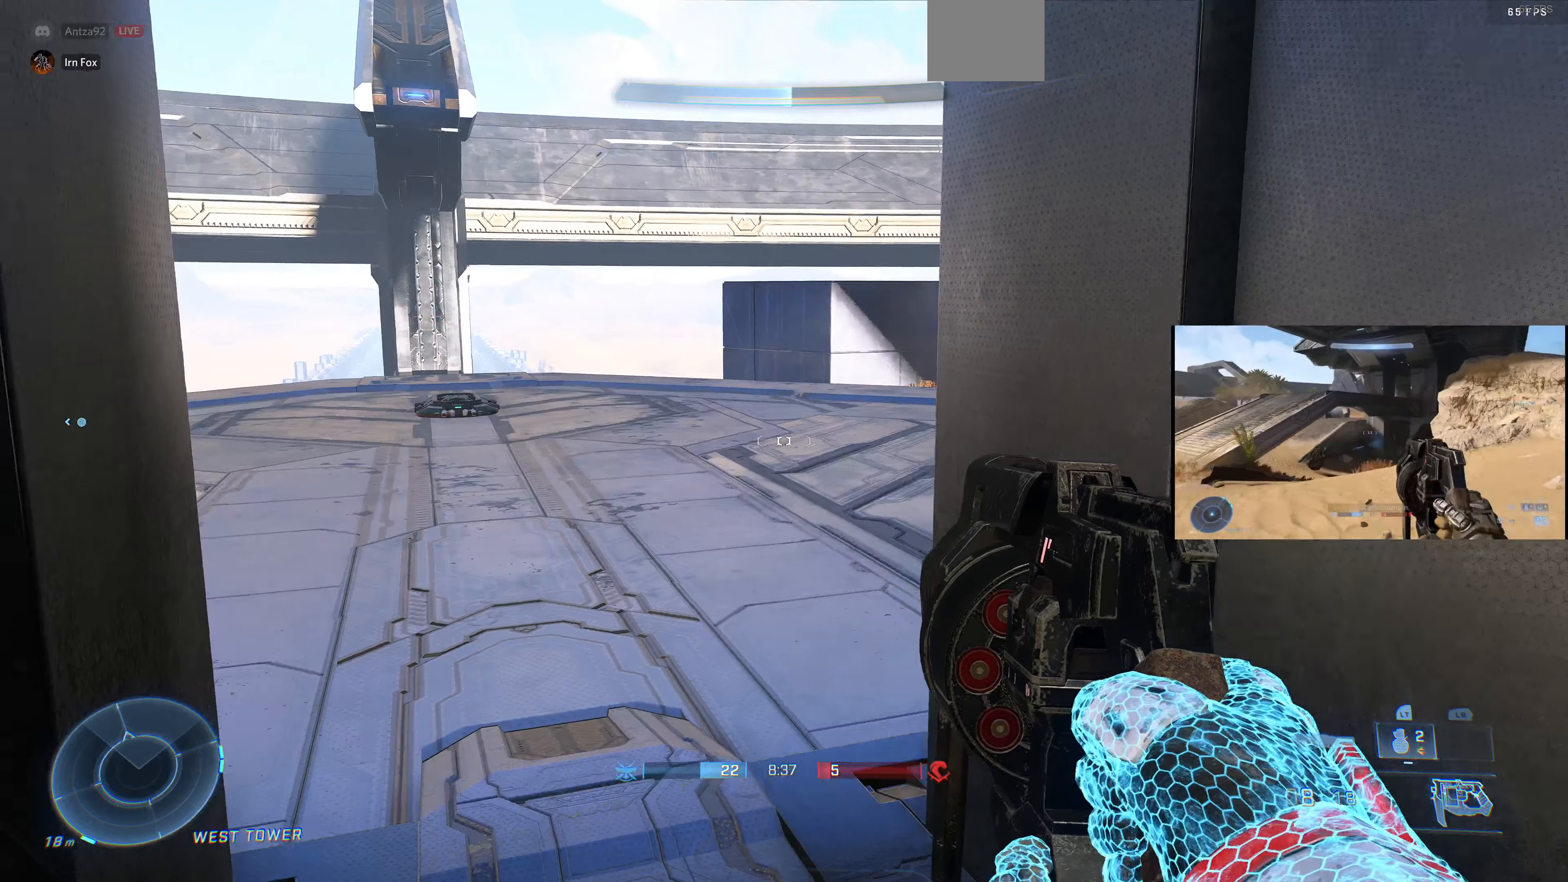
{"buttons": ["L3"], "left_stick": "left", "right_stick": "right", "events": [[200, "left_stick", "up-left"], [300, "right_stick", "right"], [333, "left_stick", "left"]]}
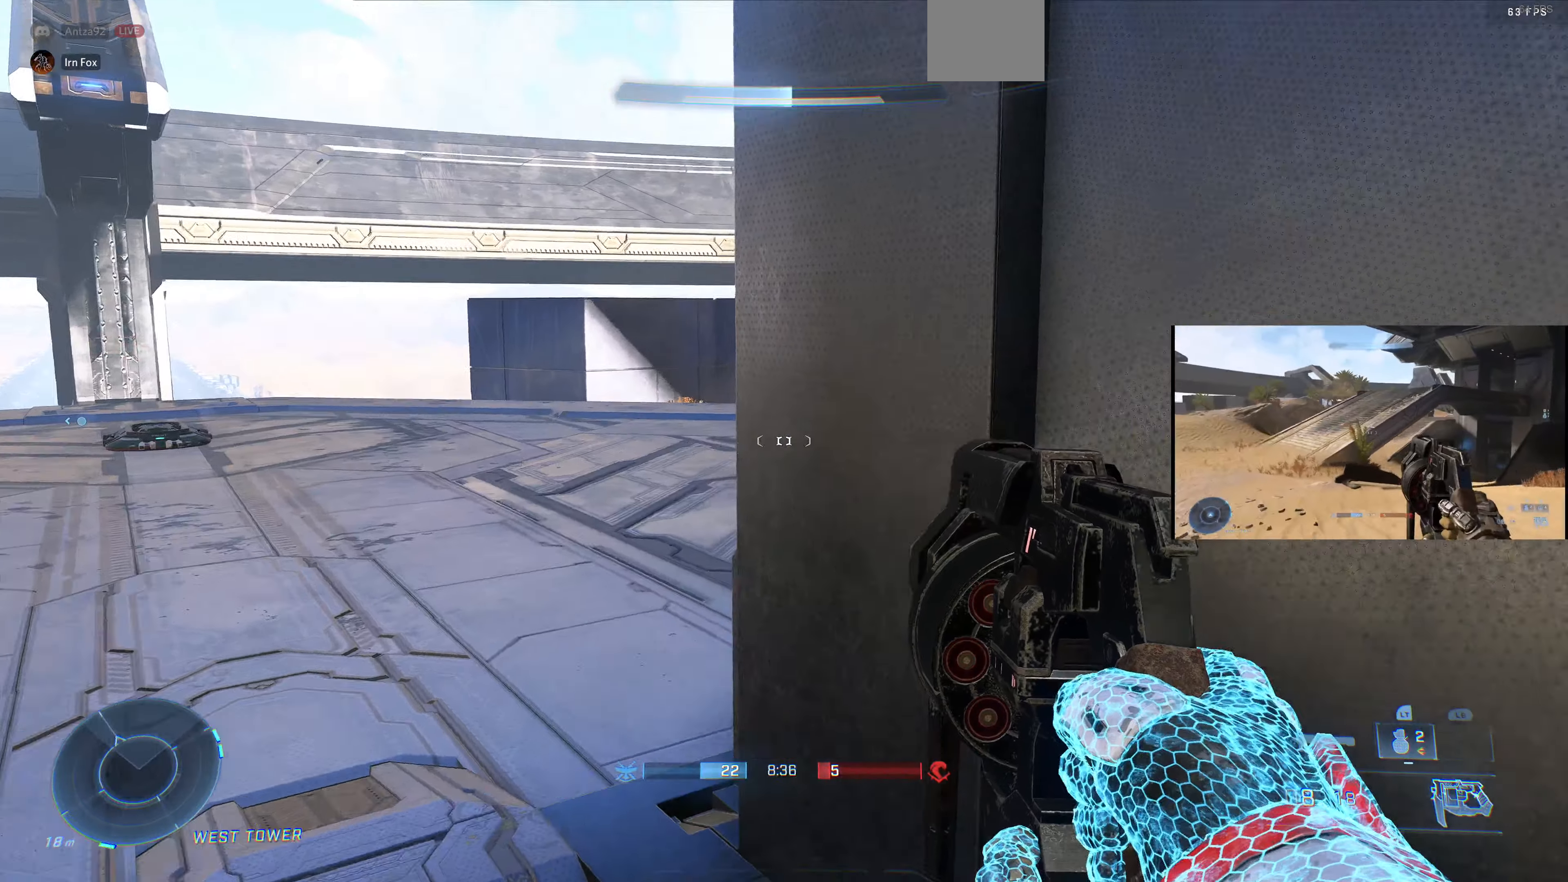
{"buttons": ["L3"], "left_stick": "center", "right_stick": "right", "events": [[166, "left_stick", "center"]]}
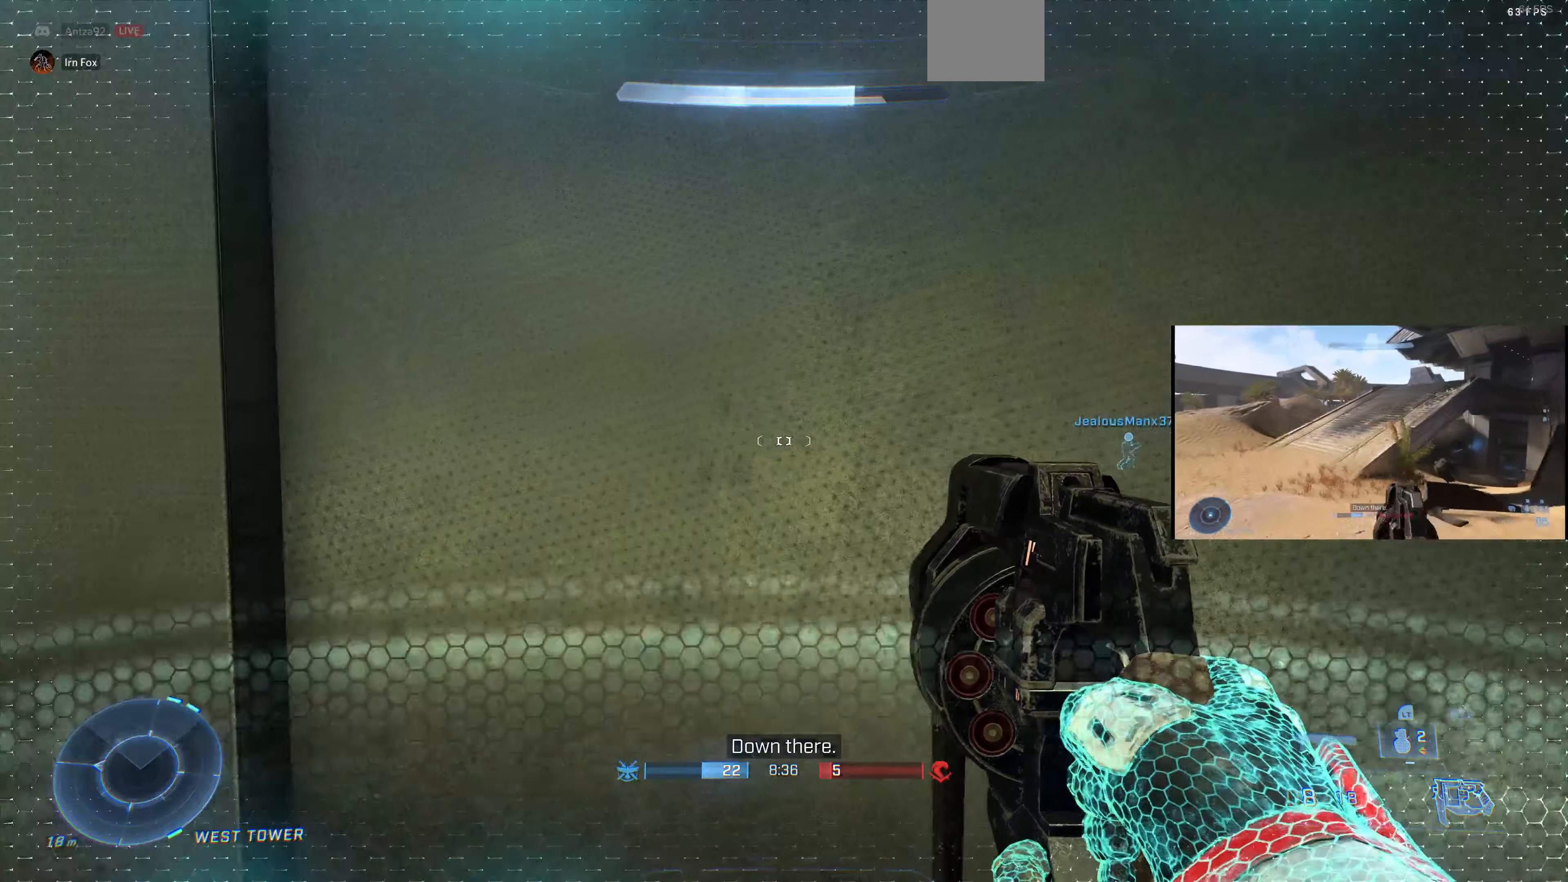
{"buttons": ["L3"], "left_stick": "center", "right_stick": "left", "events": [[333, "left_stick", "down-right"], [333, "right_stick", "center"], [400, "left_stick", "center"], [400, "right_stick", "left"]]}
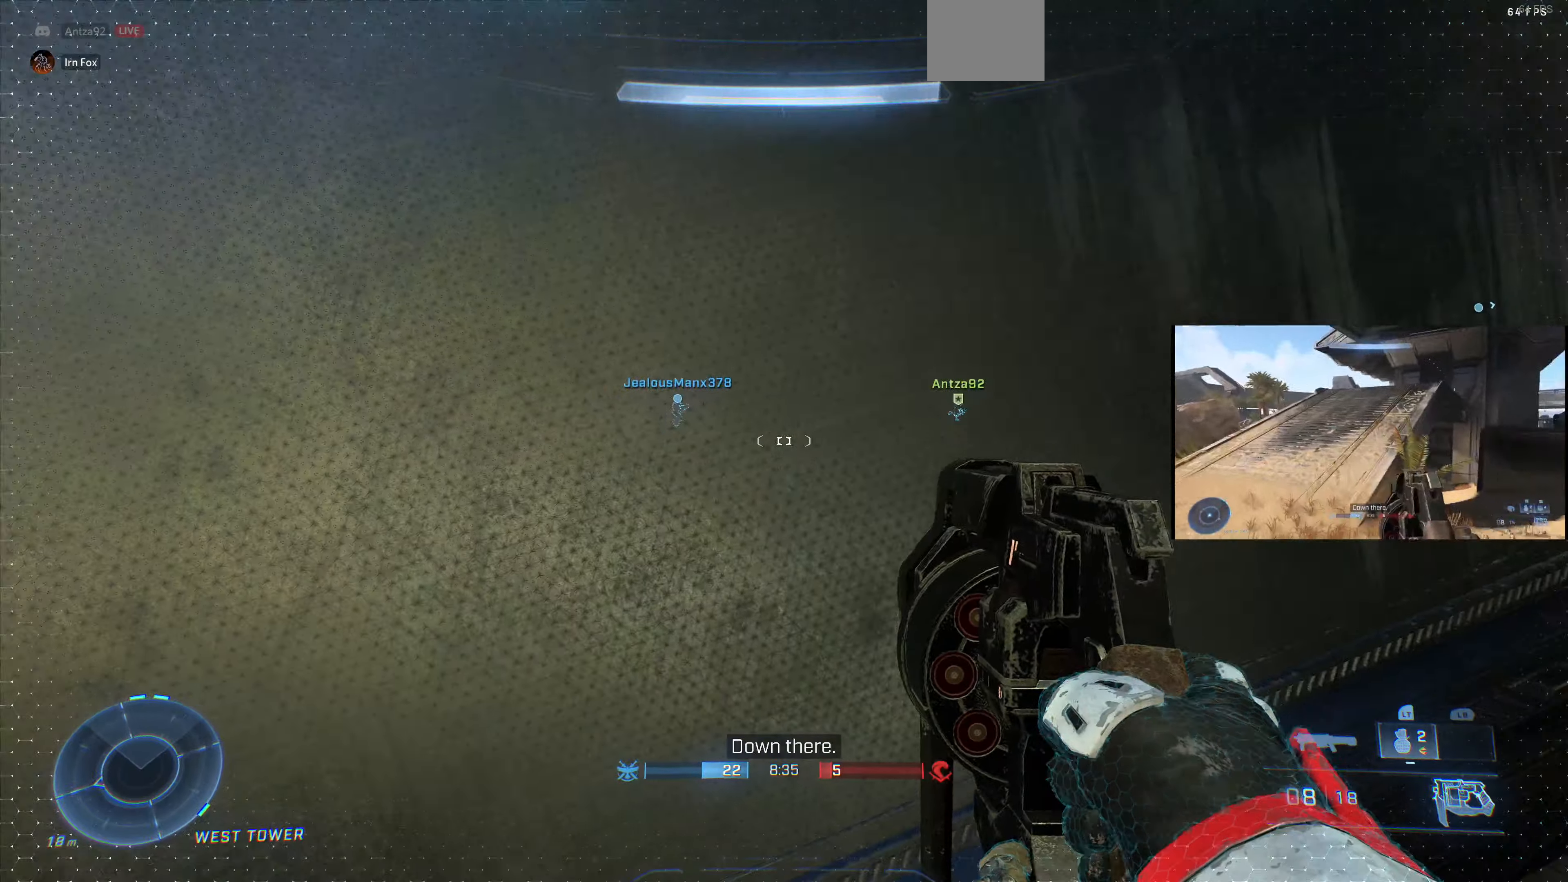
{"buttons": ["L3"], "left_stick": "down-right", "right_stick": "left", "events": [[334, "left_stick", "down-right"]]}
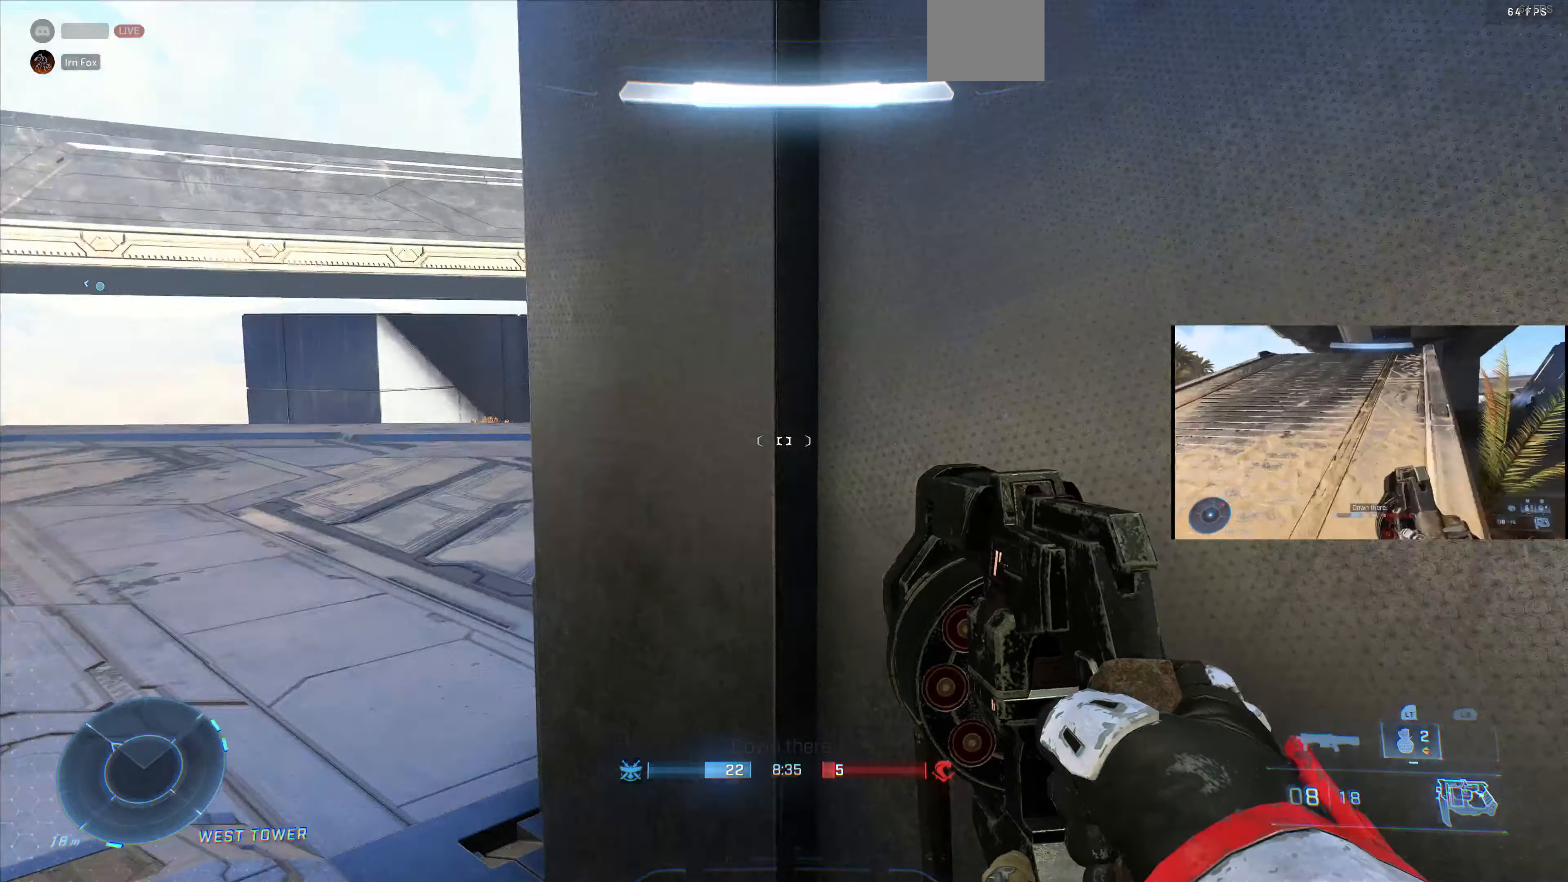
{"buttons": [], "left_stick": "up-left", "right_stick": "right", "events": [[134, "left_stick", "center"], [134, "right_stick", "center"], [434, "L3", "up"], [434, "left_stick", "up-left"], [467, "right_stick", "right"]]}
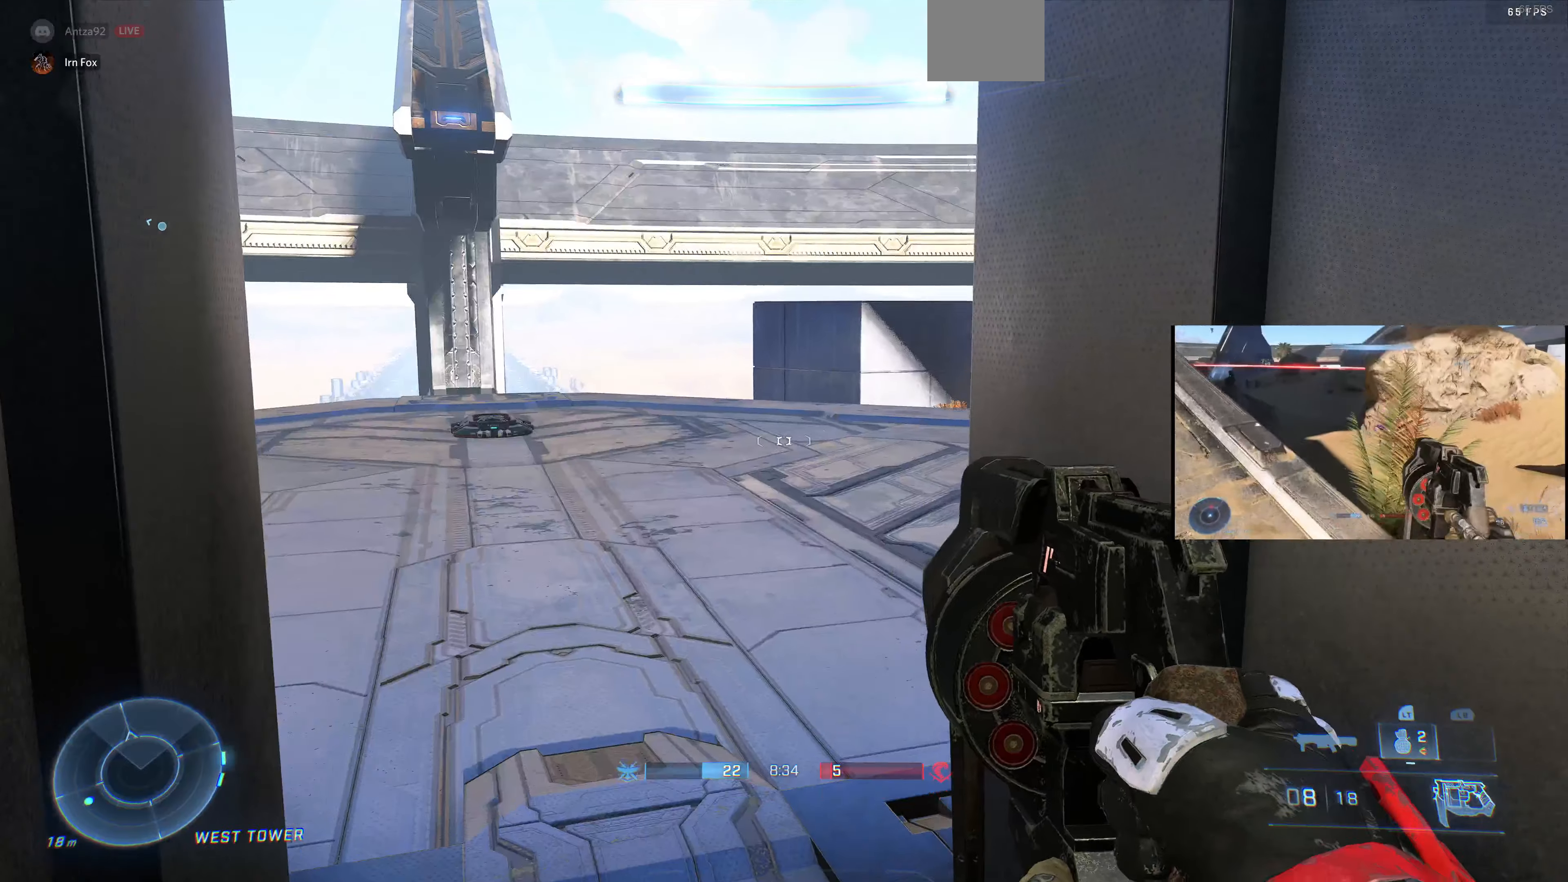
{"buttons": [], "left_stick": "up-left", "right_stick": "right", "events": []}
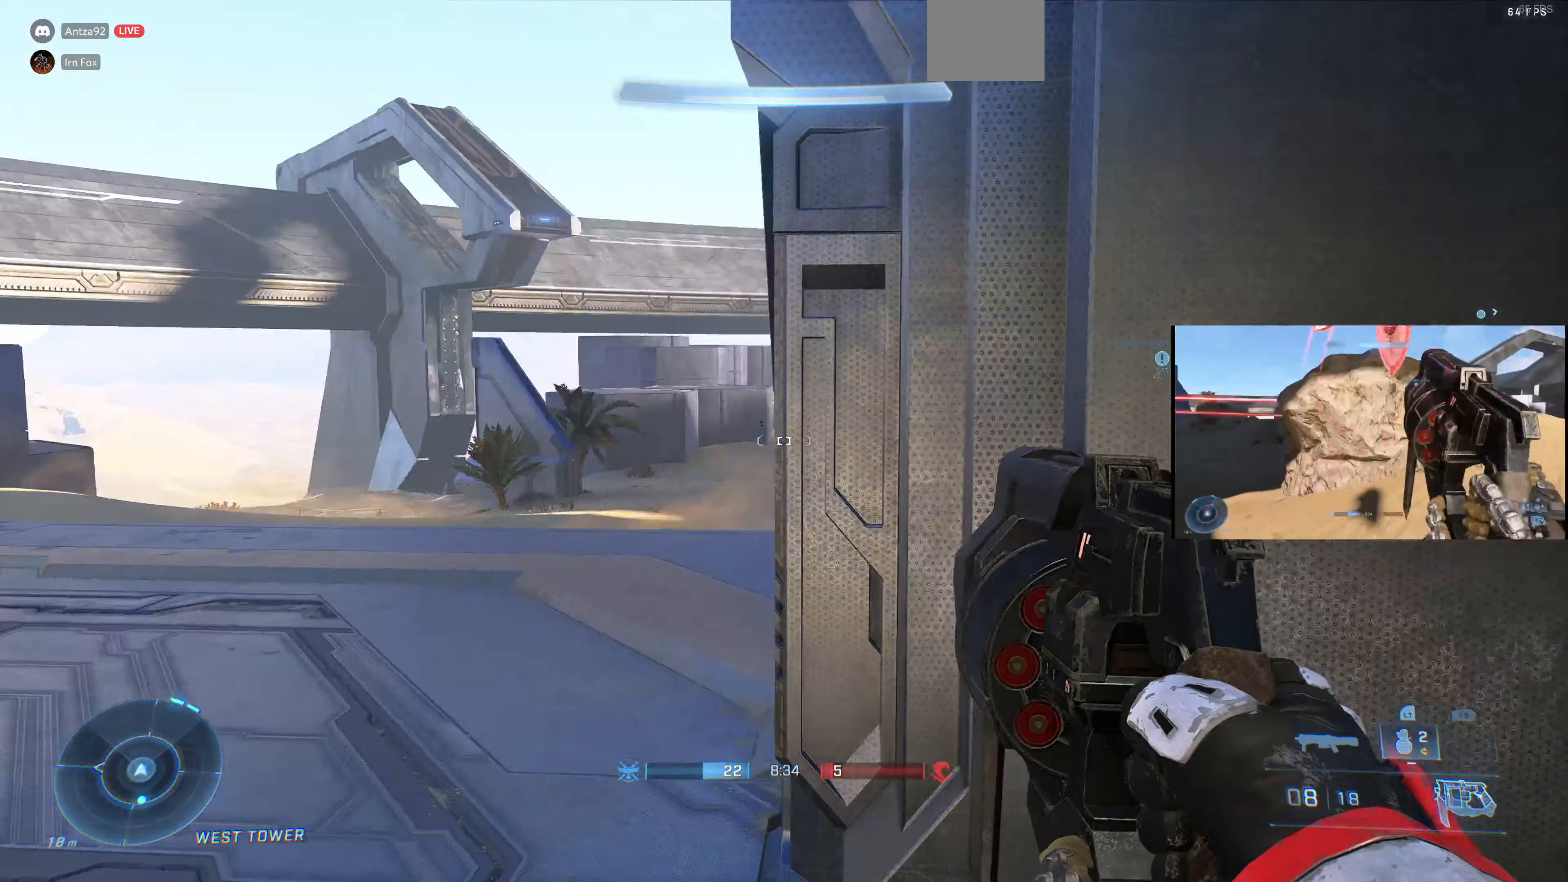
{"buttons": [], "left_stick": "center", "right_stick": "right", "events": [[167, "left_stick", "left"], [234, "right_stick", "center"], [367, "left_stick", "center"], [467, "right_stick", "right"]]}
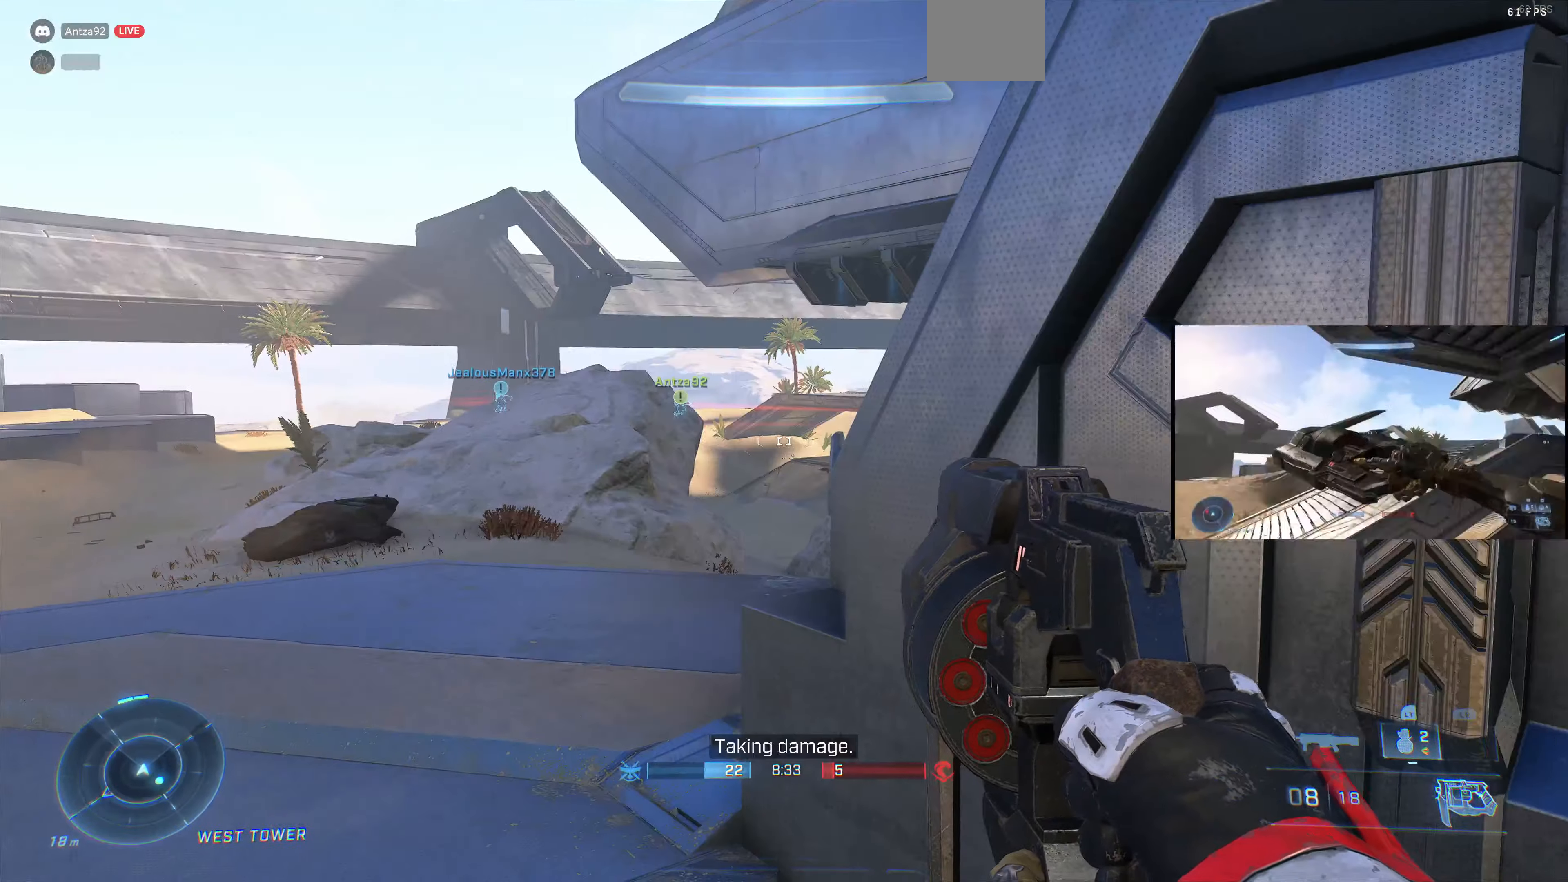
{"buttons": [], "left_stick": "up-left", "right_stick": "right", "events": [[34, "left_stick", "up-left"], [167, "left_stick", "center"], [267, "right_stick", "center"], [367, "right_stick", "right"], [467, "left_stick", "up-left"]]}
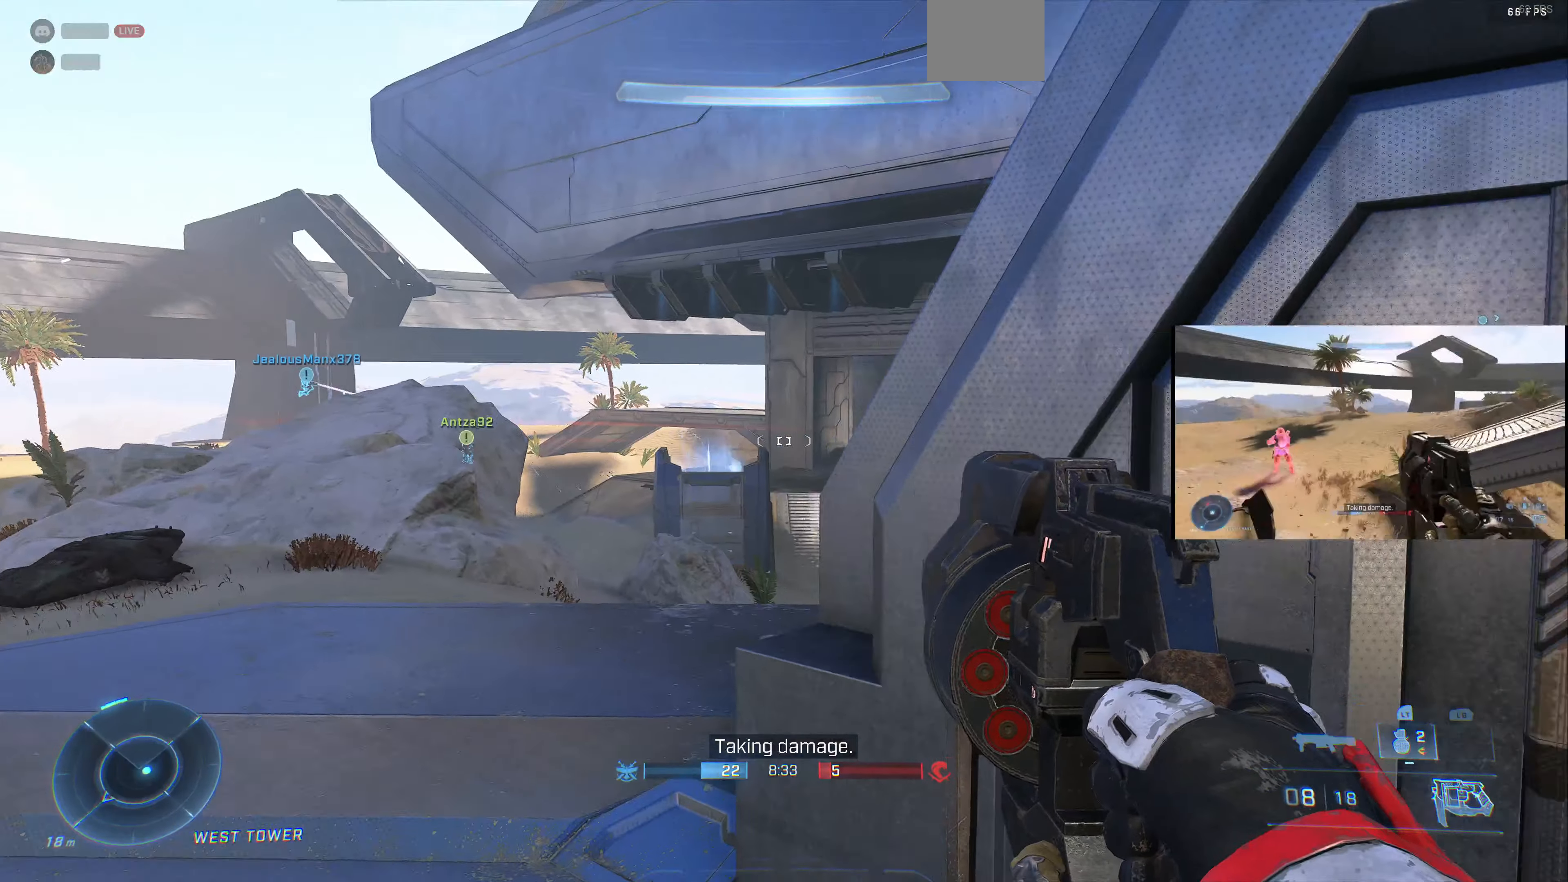
{"buttons": [], "left_stick": "center", "right_stick": "up-left", "events": [[67, "right_stick", "center"], [134, "left_stick", "center"], [300, "right_stick", "right"], [434, "right_stick", "center"], [500, "right_stick", "up-left"]]}
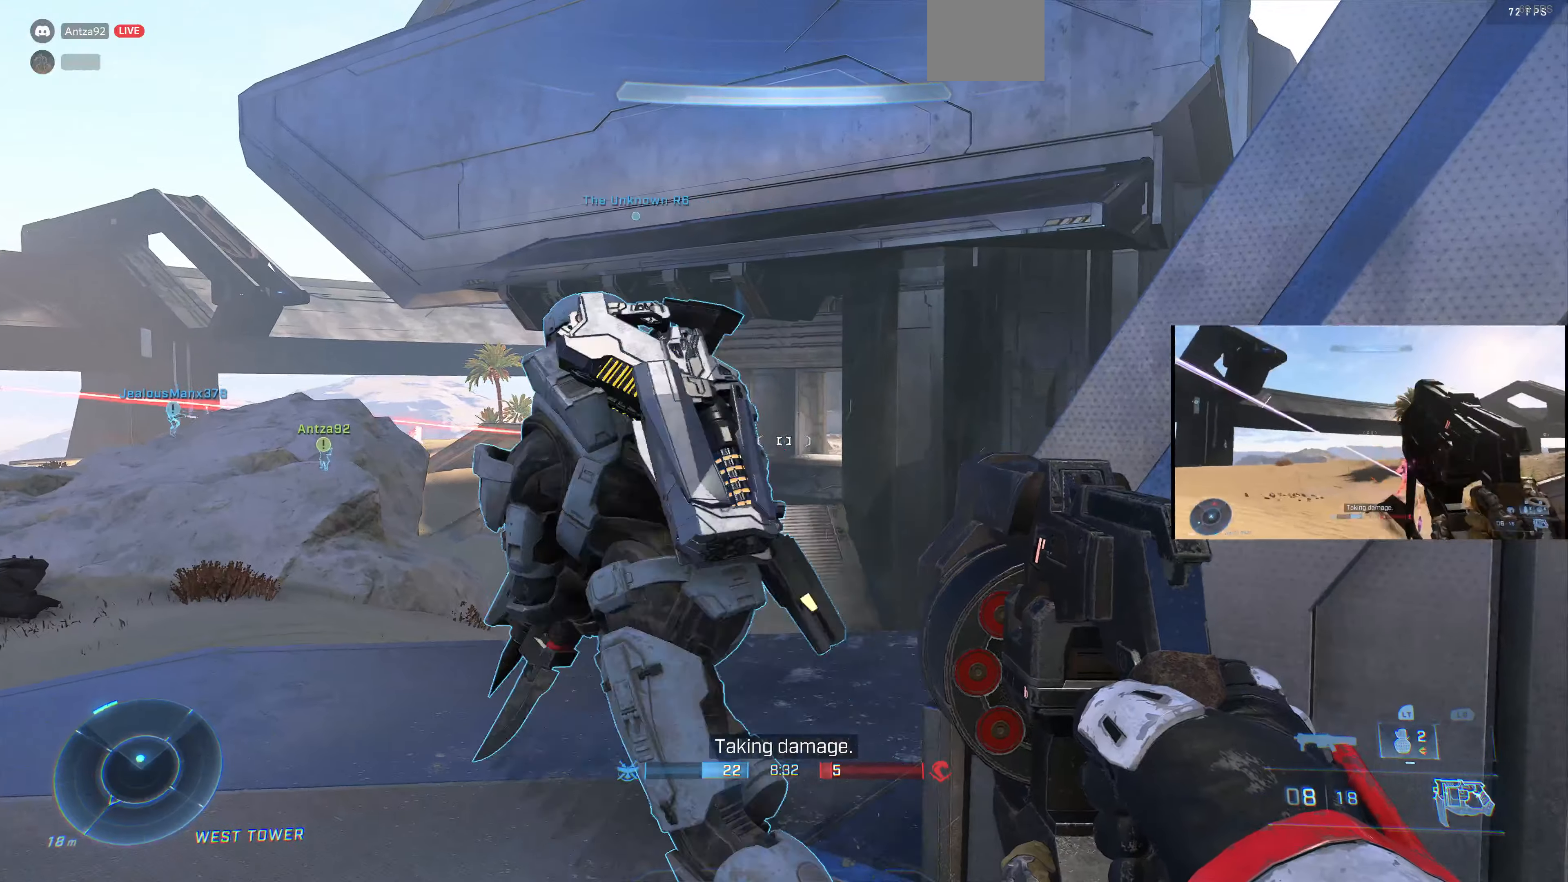
{"buttons": ["DPAD_UP"], "left_stick": "center", "right_stick": "center", "events": [[100, "left_stick", "up-left"], [200, "right_stick", "center"], [234, "left_stick", "center"], [367, "right_stick", "right"], [434, "right_stick", "center"], [467, "DPAD_UP", "down"]]}
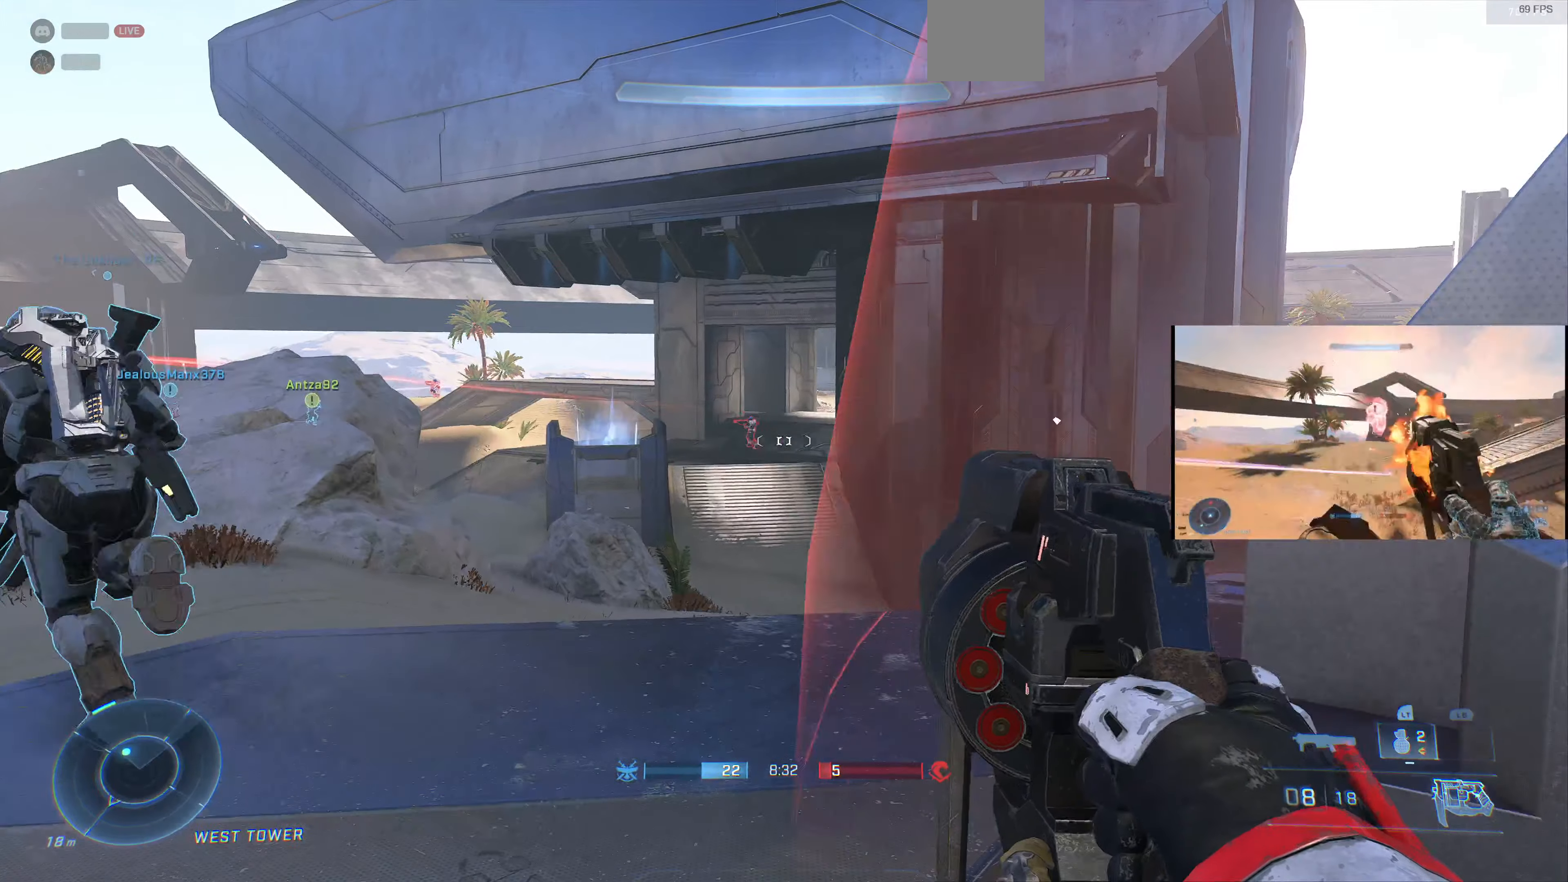
{"buttons": [], "left_stick": "center", "right_stick": "center", "events": [[67, "DPAD_UP", "up"], [334, "left_stick", "left"], [367, "right_stick", "left"], [467, "right_stick", "center"], [500, "left_stick", "center"]]}
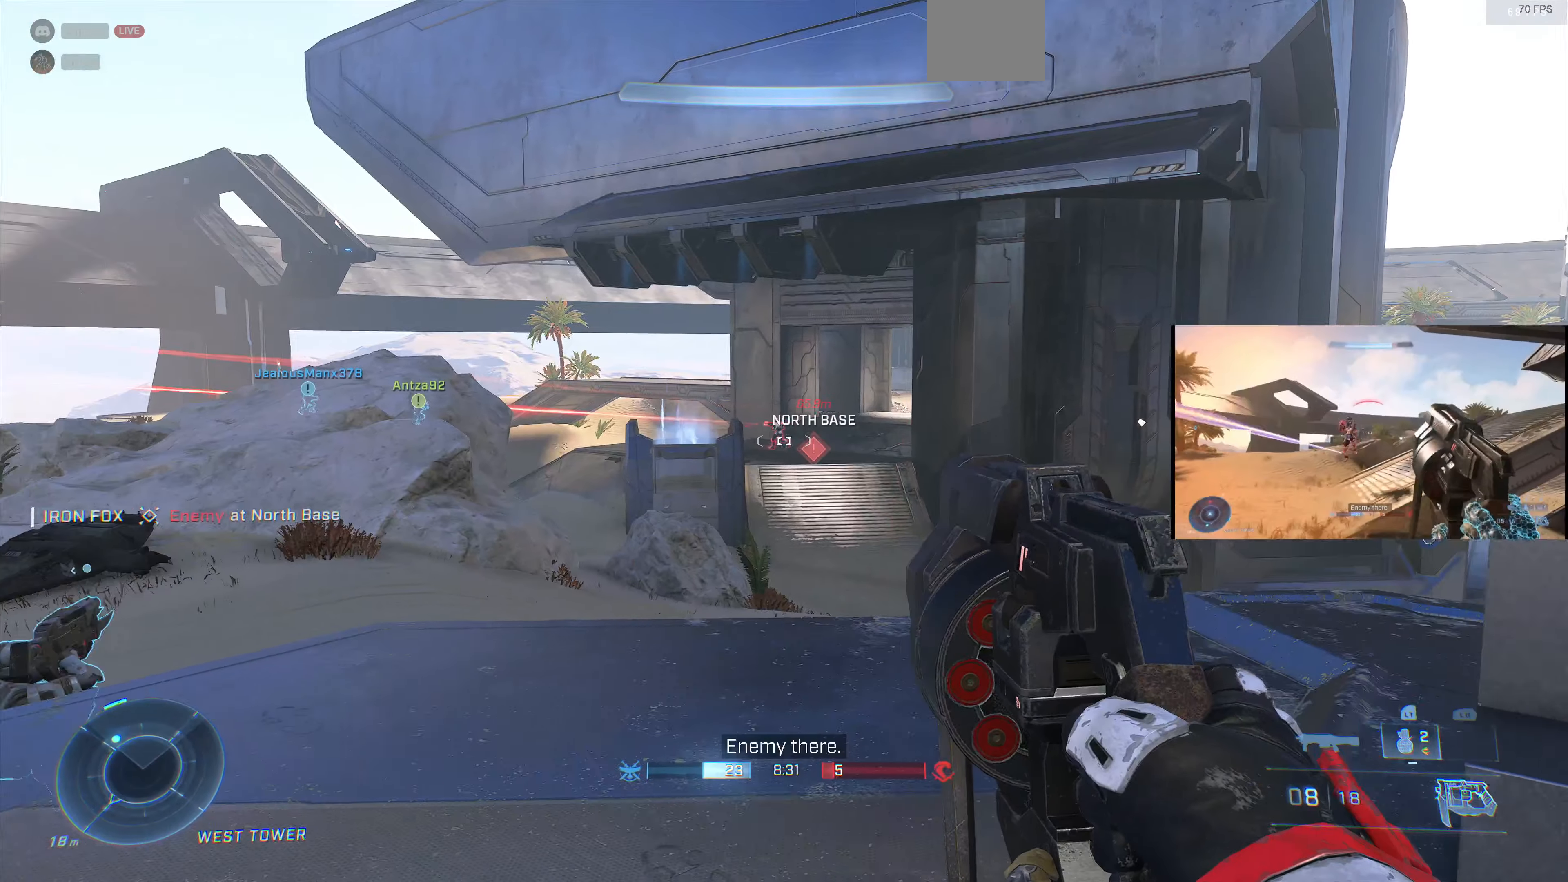
{"buttons": [], "left_stick": "up-right", "right_stick": "right", "events": [[234, "right_stick", "right"], [267, "left_stick", "right"], [500, "left_stick", "up-right"]]}
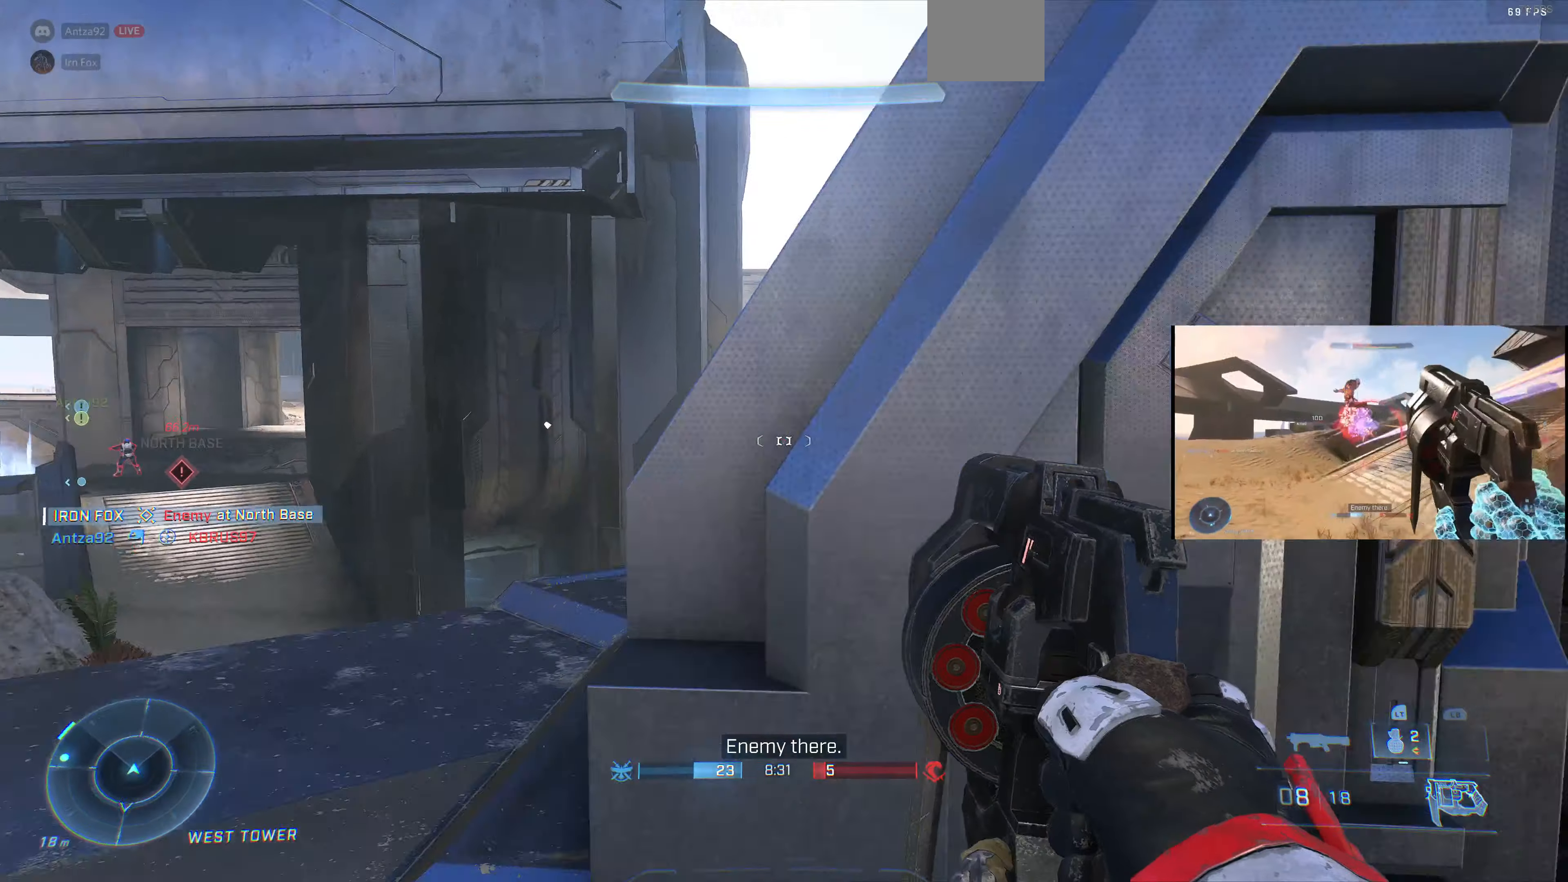
{"buttons": [], "left_stick": "down-left", "right_stick": "right", "events": [[100, "left_stick", "up"], [234, "left_stick", "center"], [234, "right_stick", "center"], [367, "right_stick", "right"], [434, "left_stick", "down-left"]]}